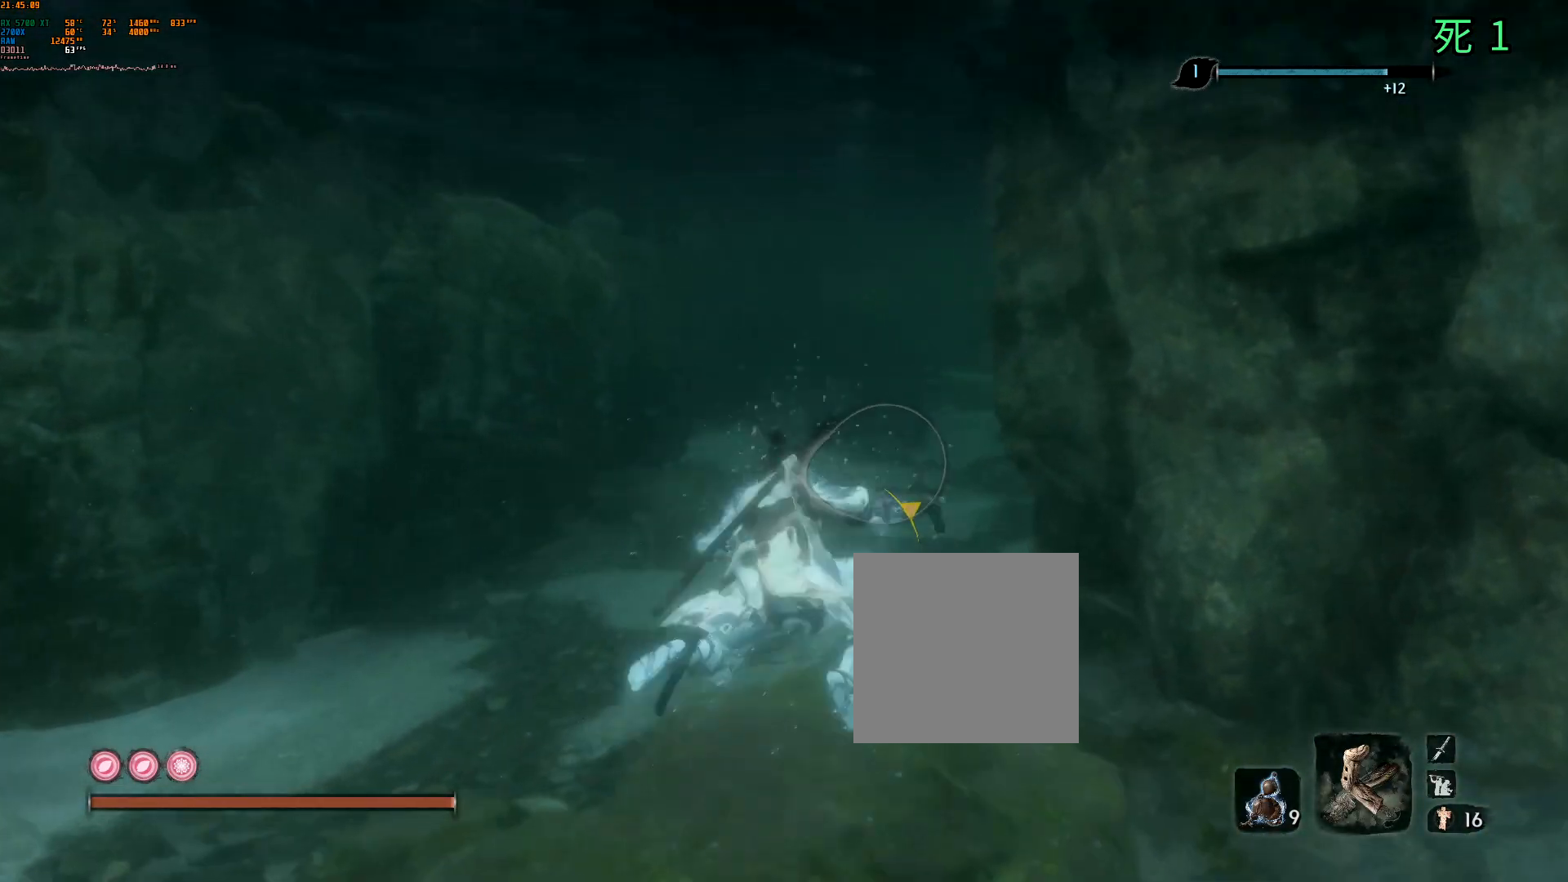
Gameplay with a controller (Xbox layout); each line is a JSON object with the inputs held at the frame after it. "events" lists button and stick changes between this image and that frame as [ms after this image, input, new state], when the widget could be followed in between. Not read: DPAD_DOWN DPAD_LEFT DPAD_RIGHT DPAD_UP L3 R3 other_buttons right_stick.
{"buttons": [], "left_stick": "up", "events": []}
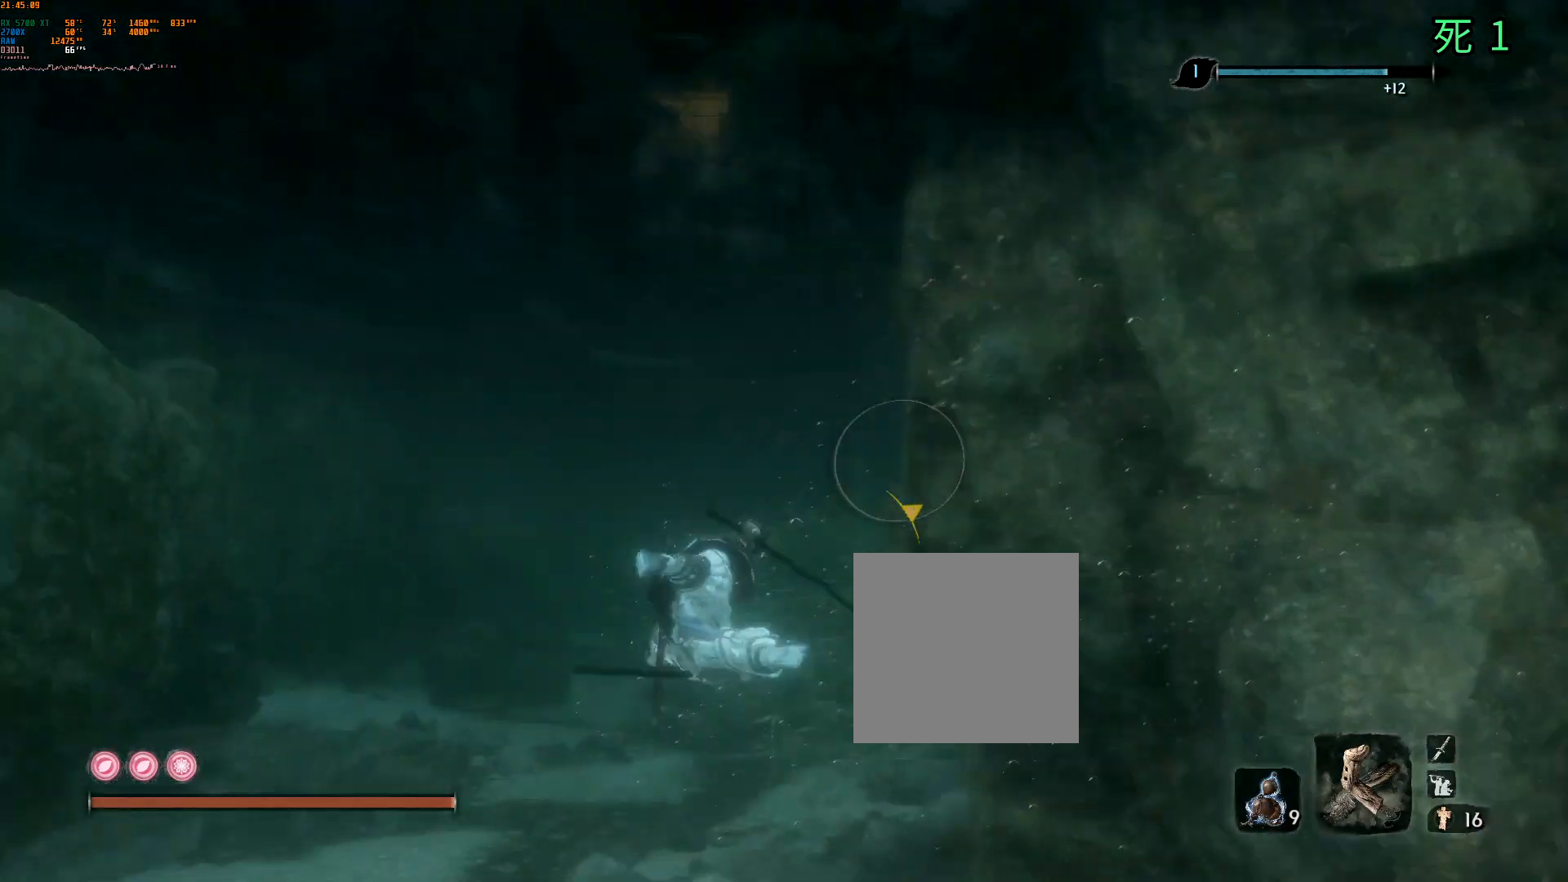
{"buttons": [], "left_stick": "up", "events": []}
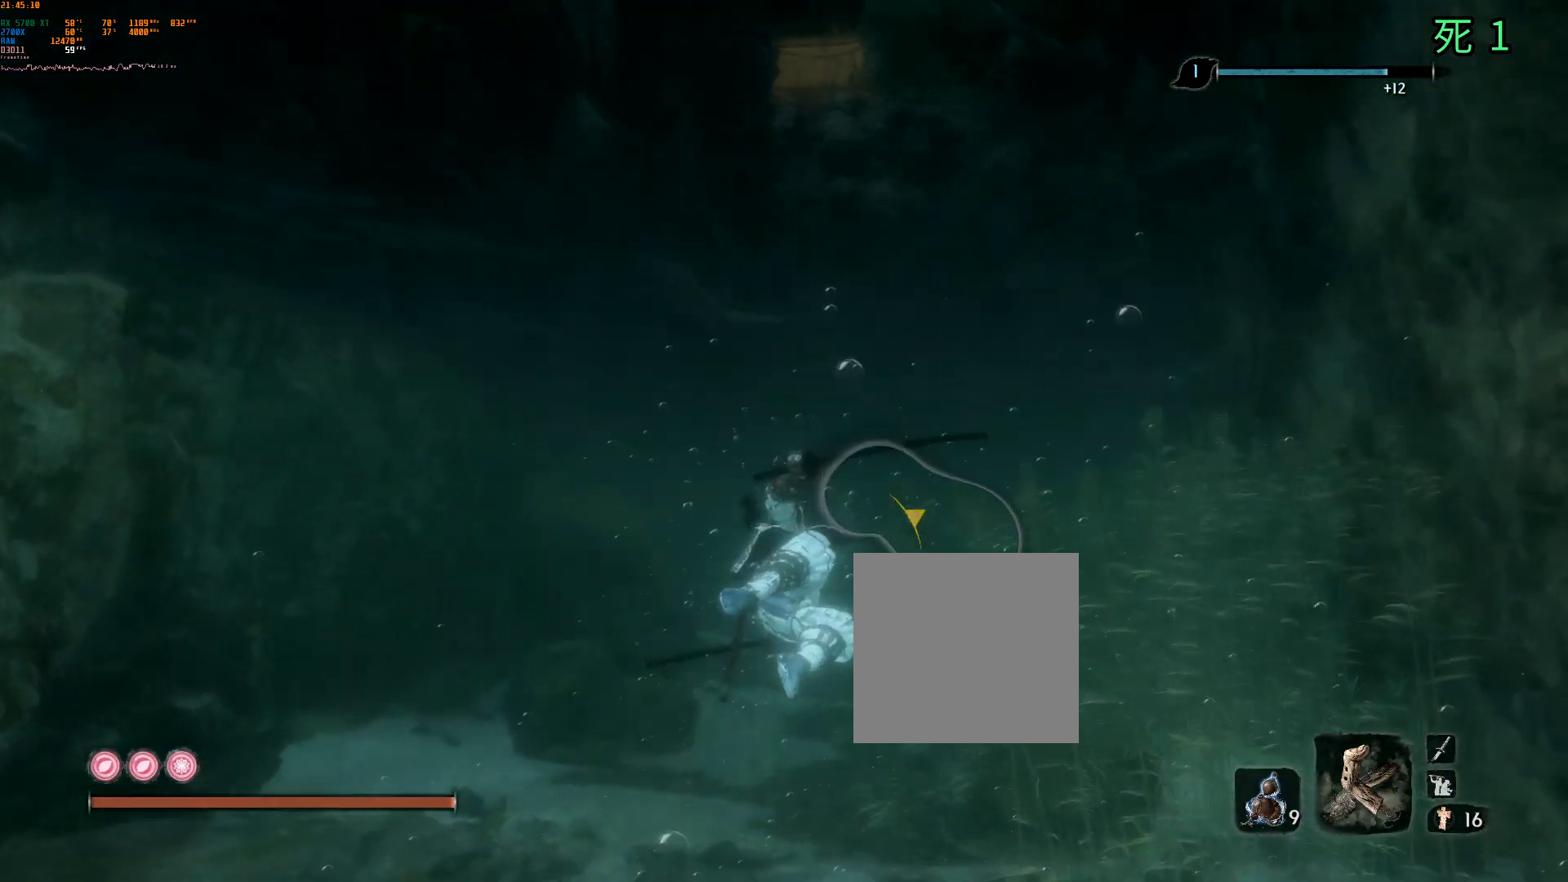
{"buttons": [], "left_stick": "up", "events": []}
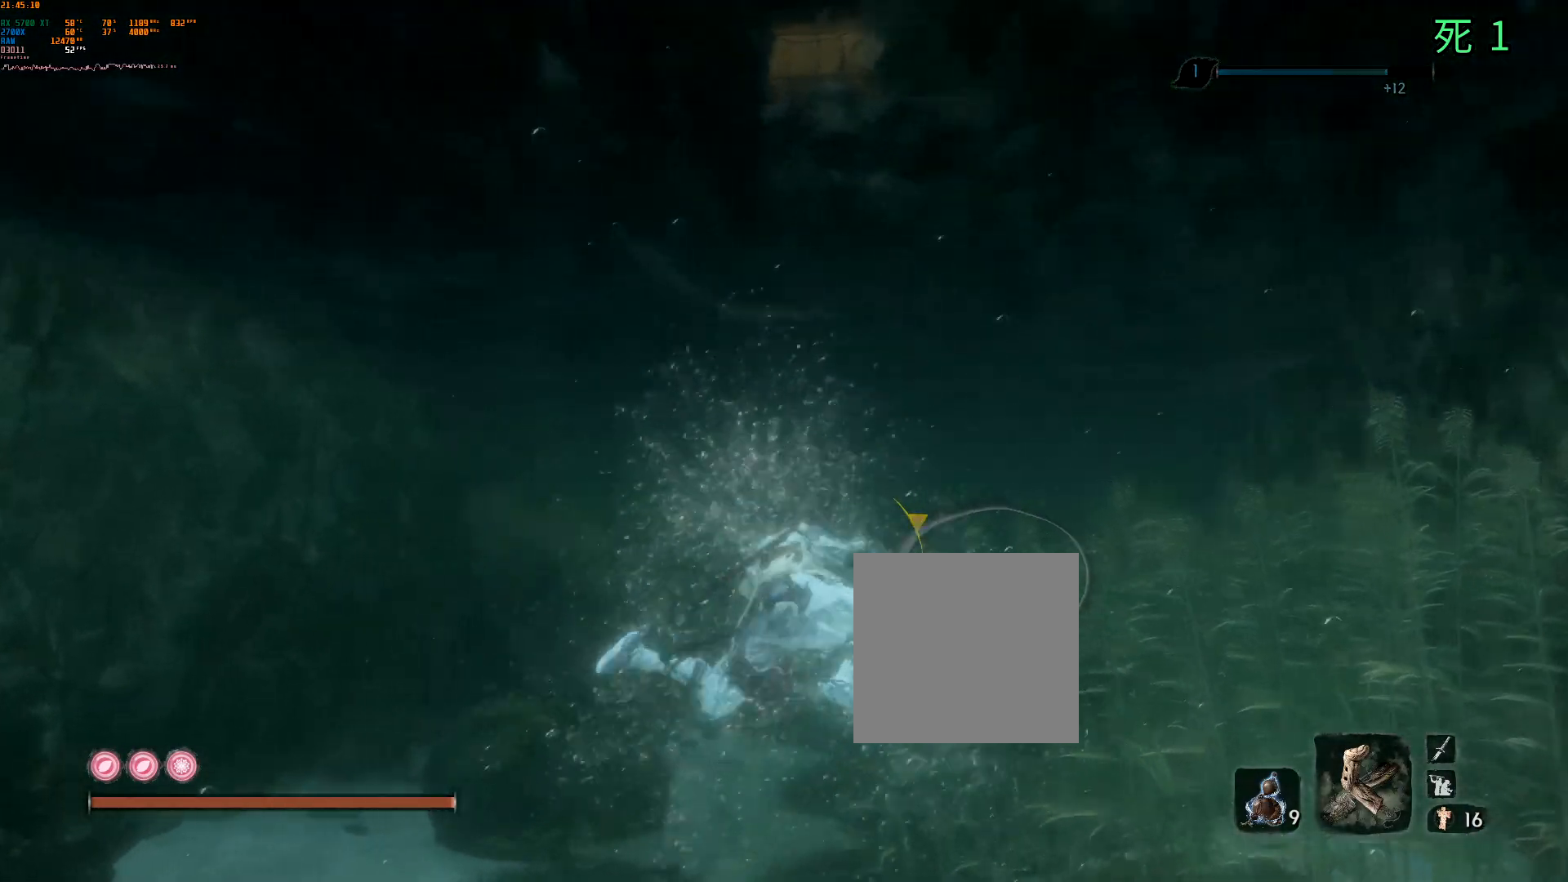
{"buttons": [], "left_stick": "up", "events": []}
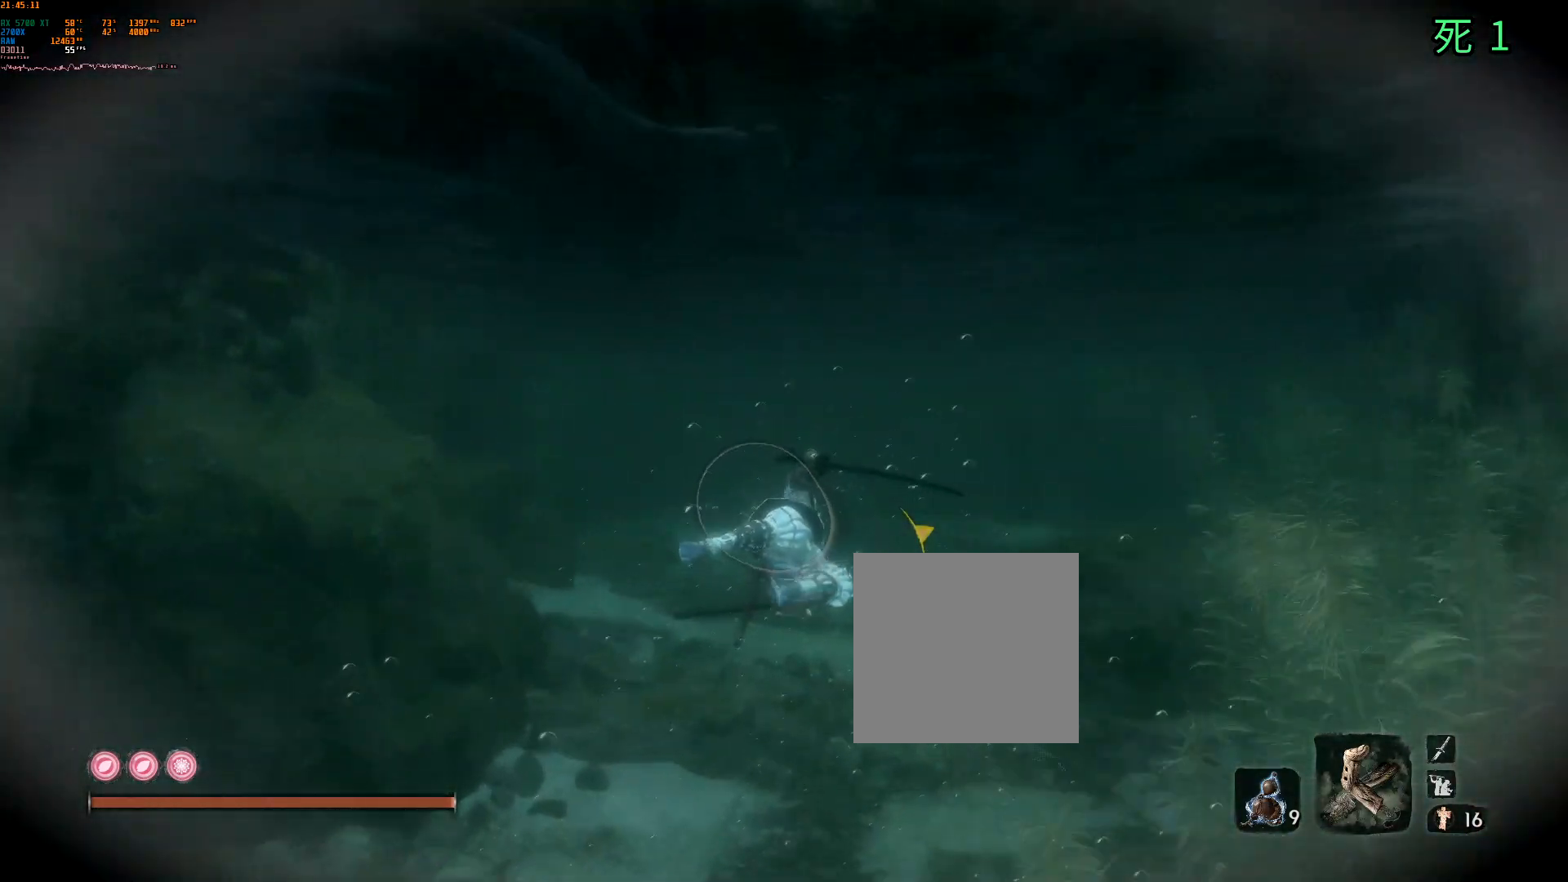
{"buttons": [], "left_stick": "up", "events": []}
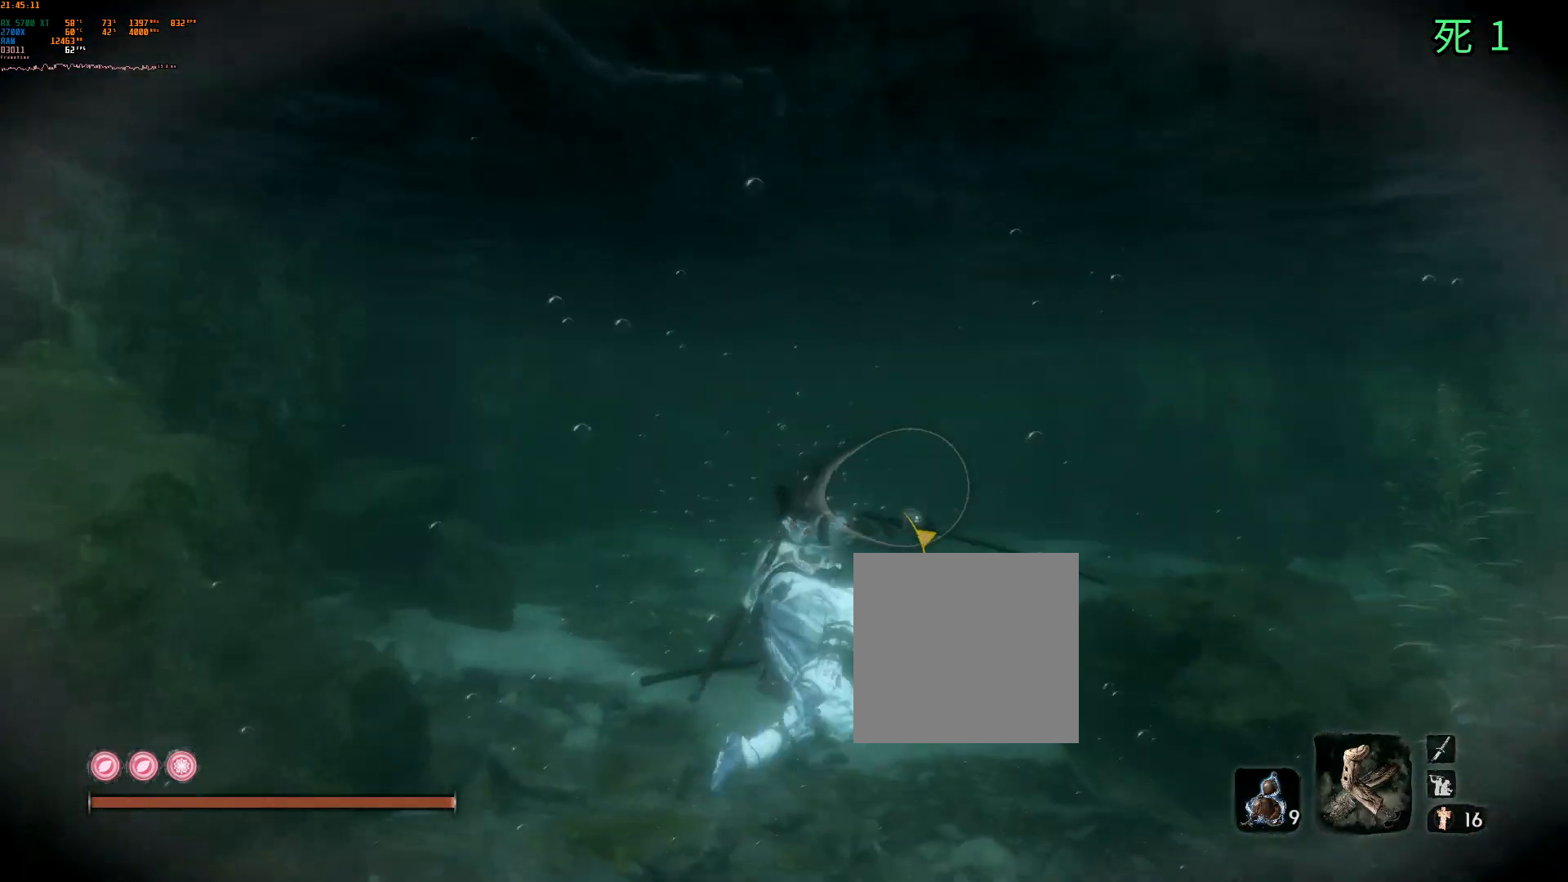
{"buttons": [], "left_stick": "up", "events": []}
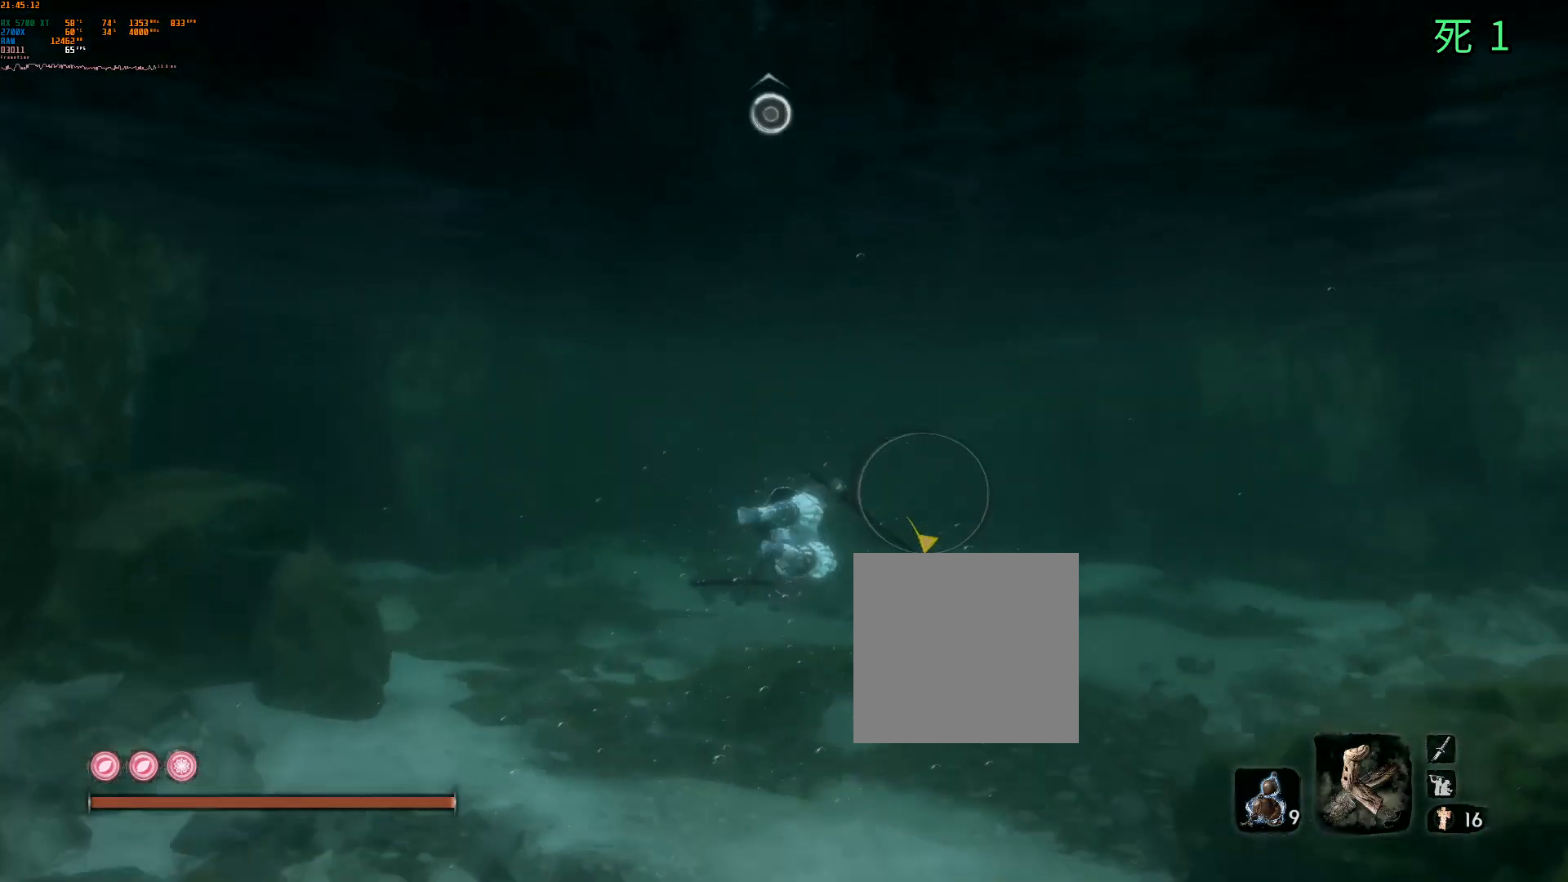
{"buttons": [], "left_stick": "up", "events": []}
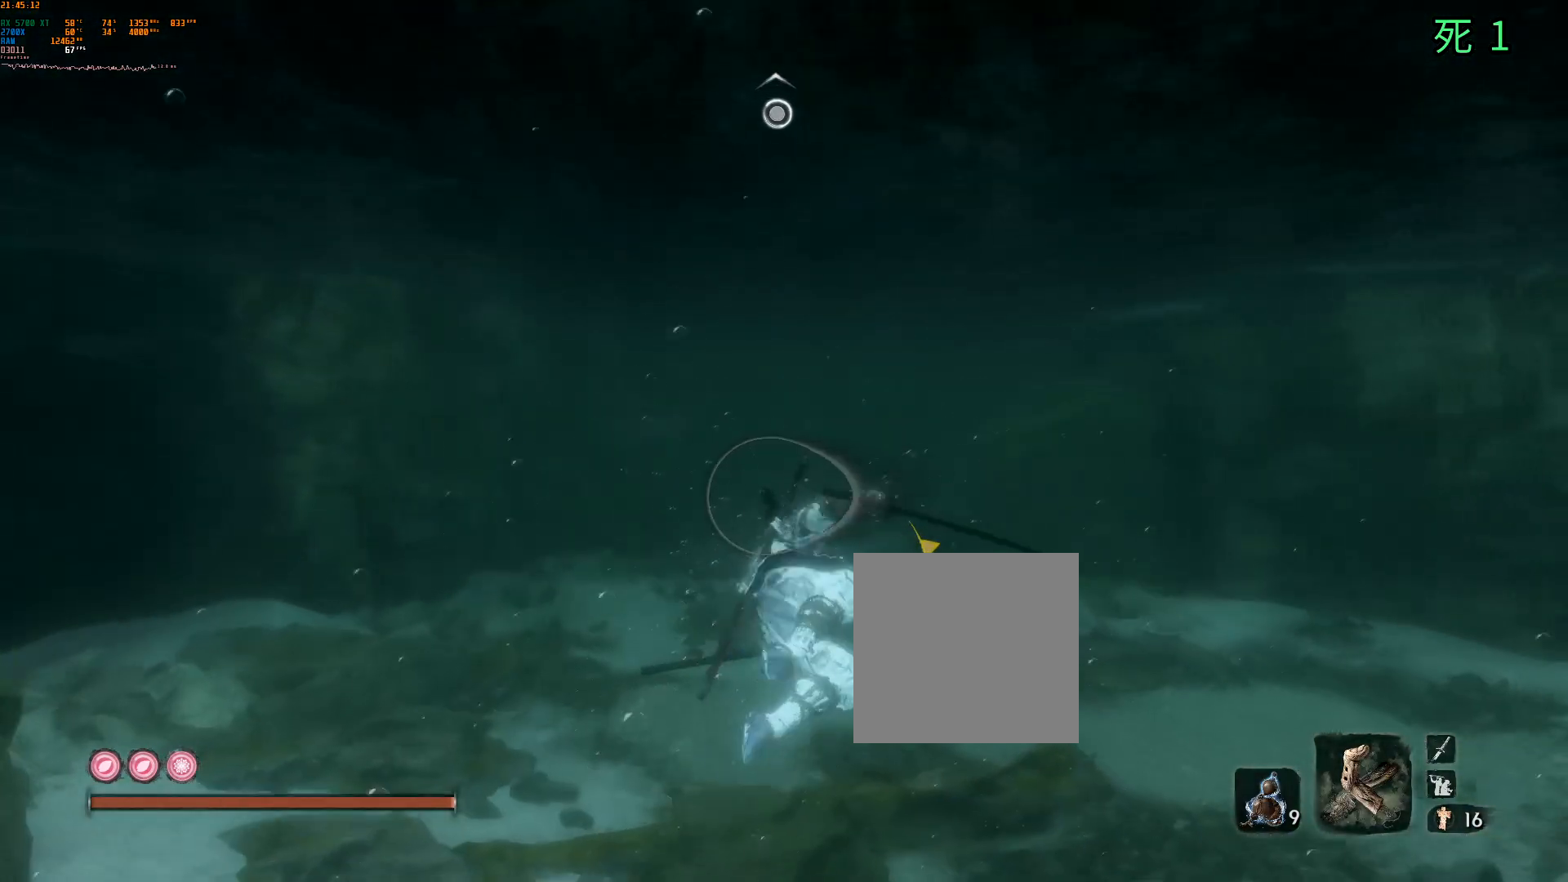
{"buttons": [], "left_stick": "up", "events": []}
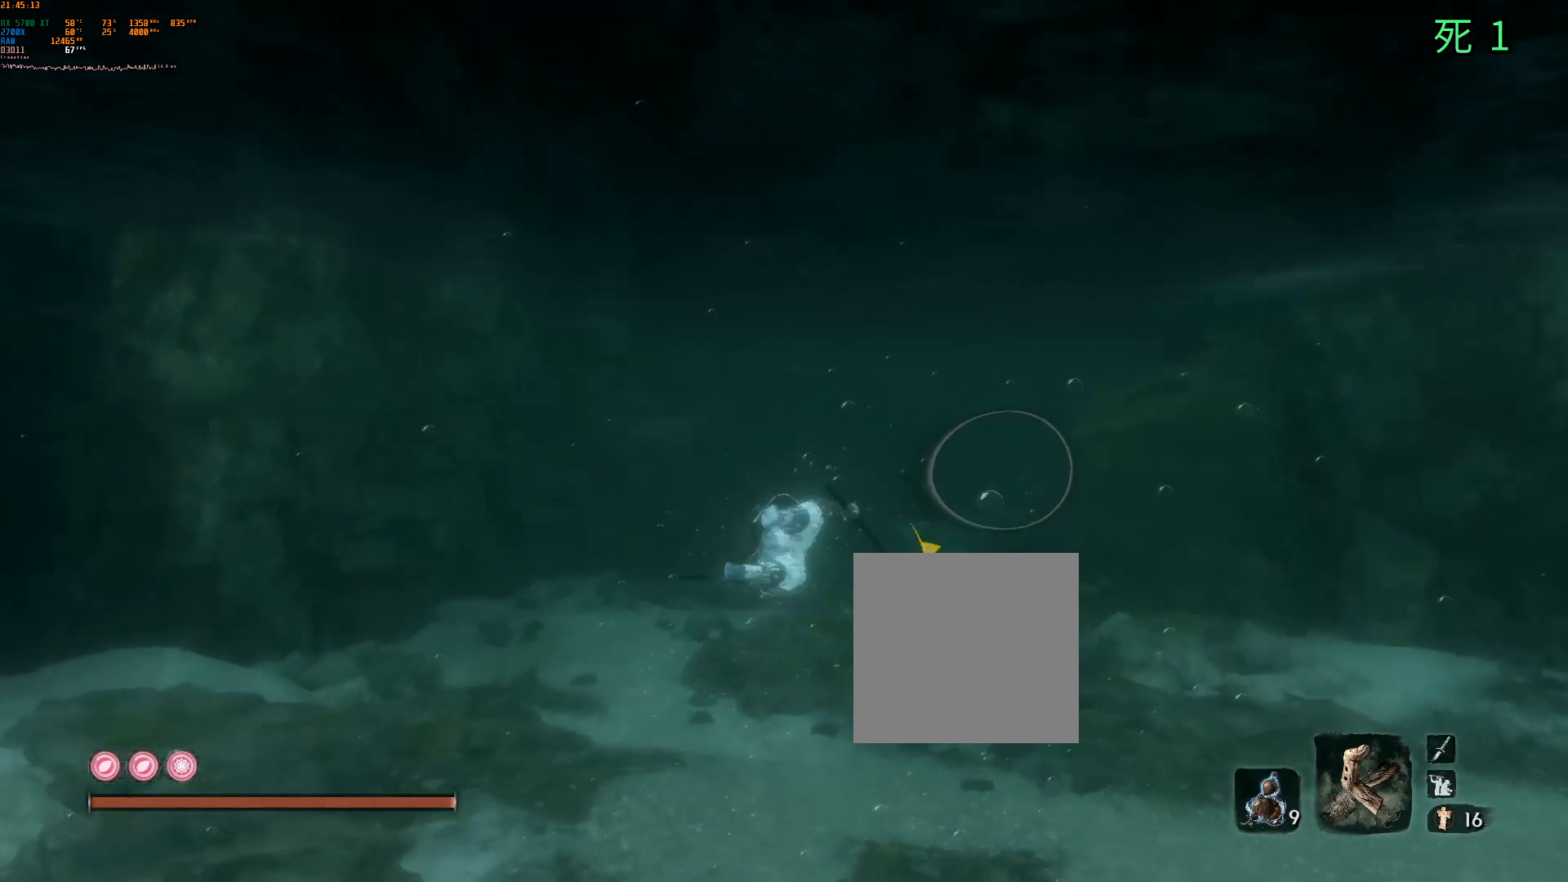
{"buttons": [], "left_stick": "up", "events": []}
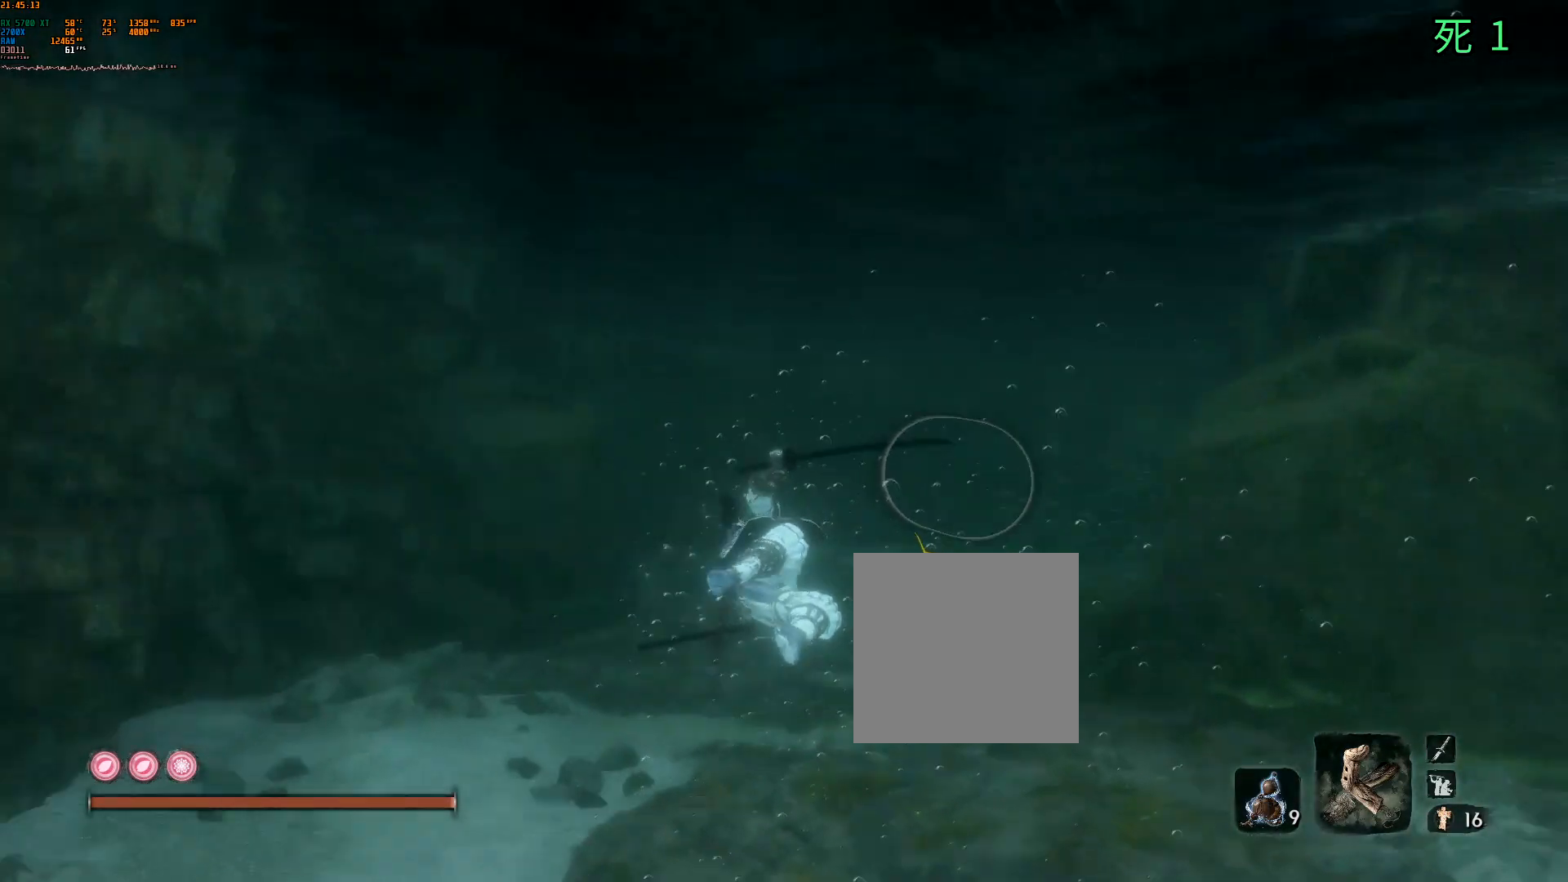
{"buttons": [], "left_stick": "up", "events": []}
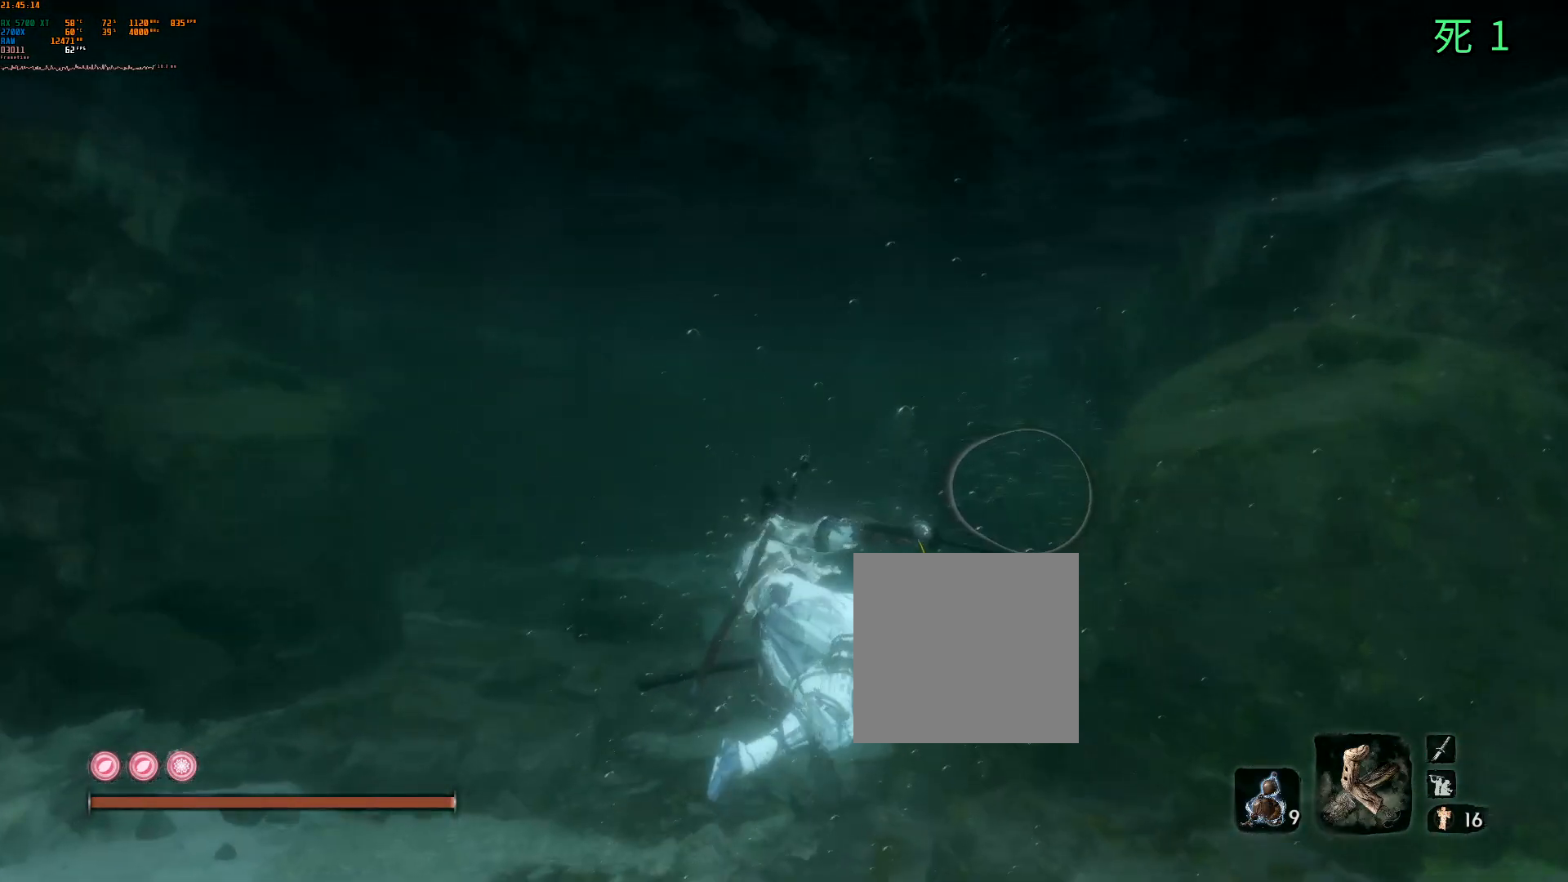
{"buttons": [], "left_stick": "up", "events": []}
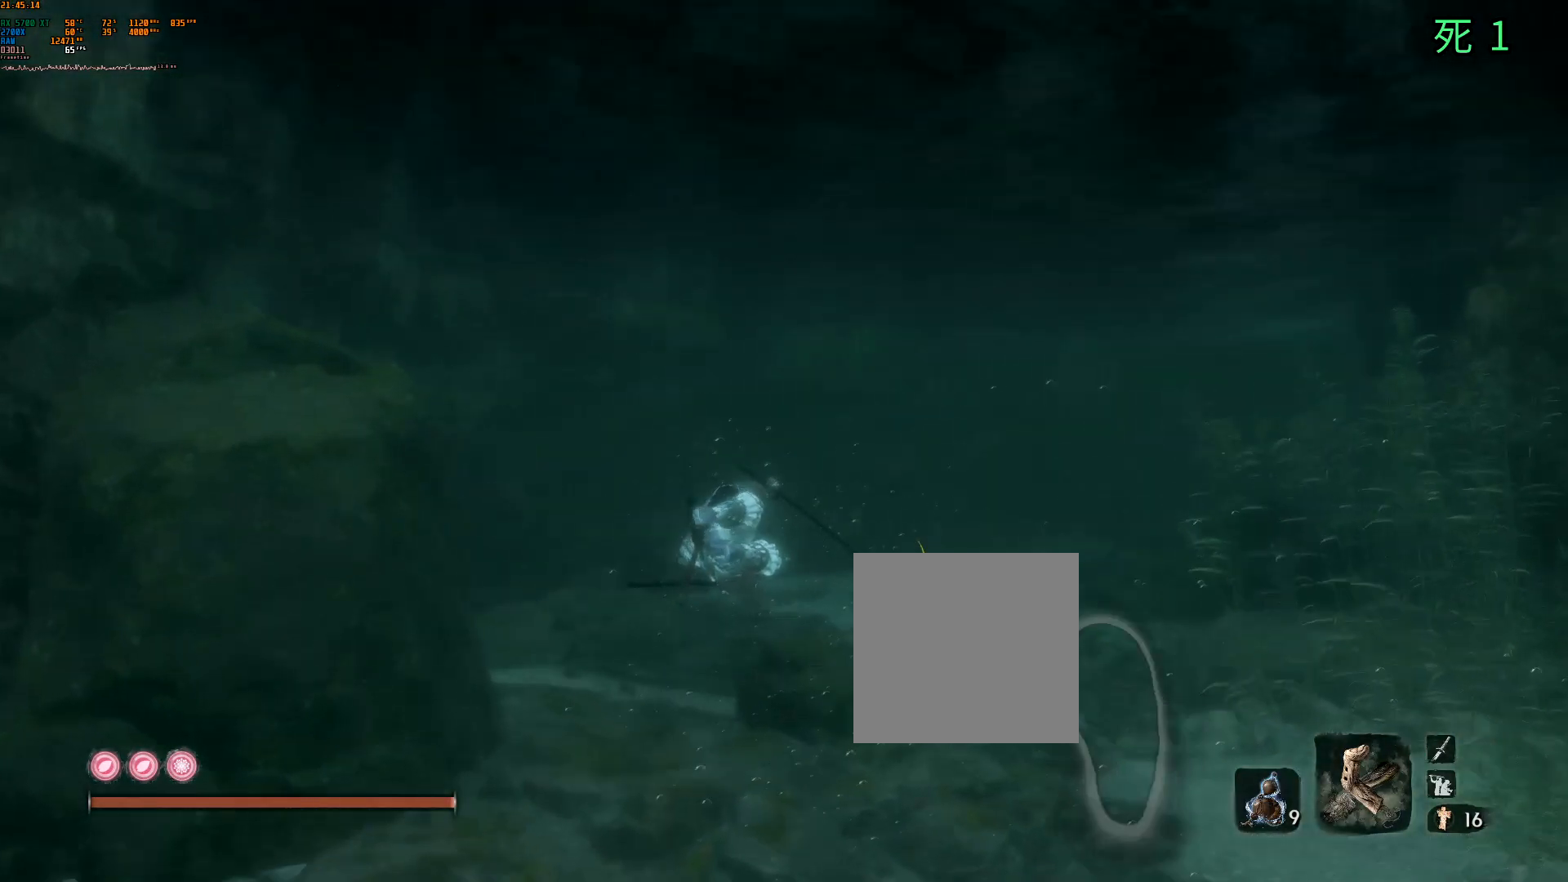
{"buttons": [], "left_stick": "up", "events": []}
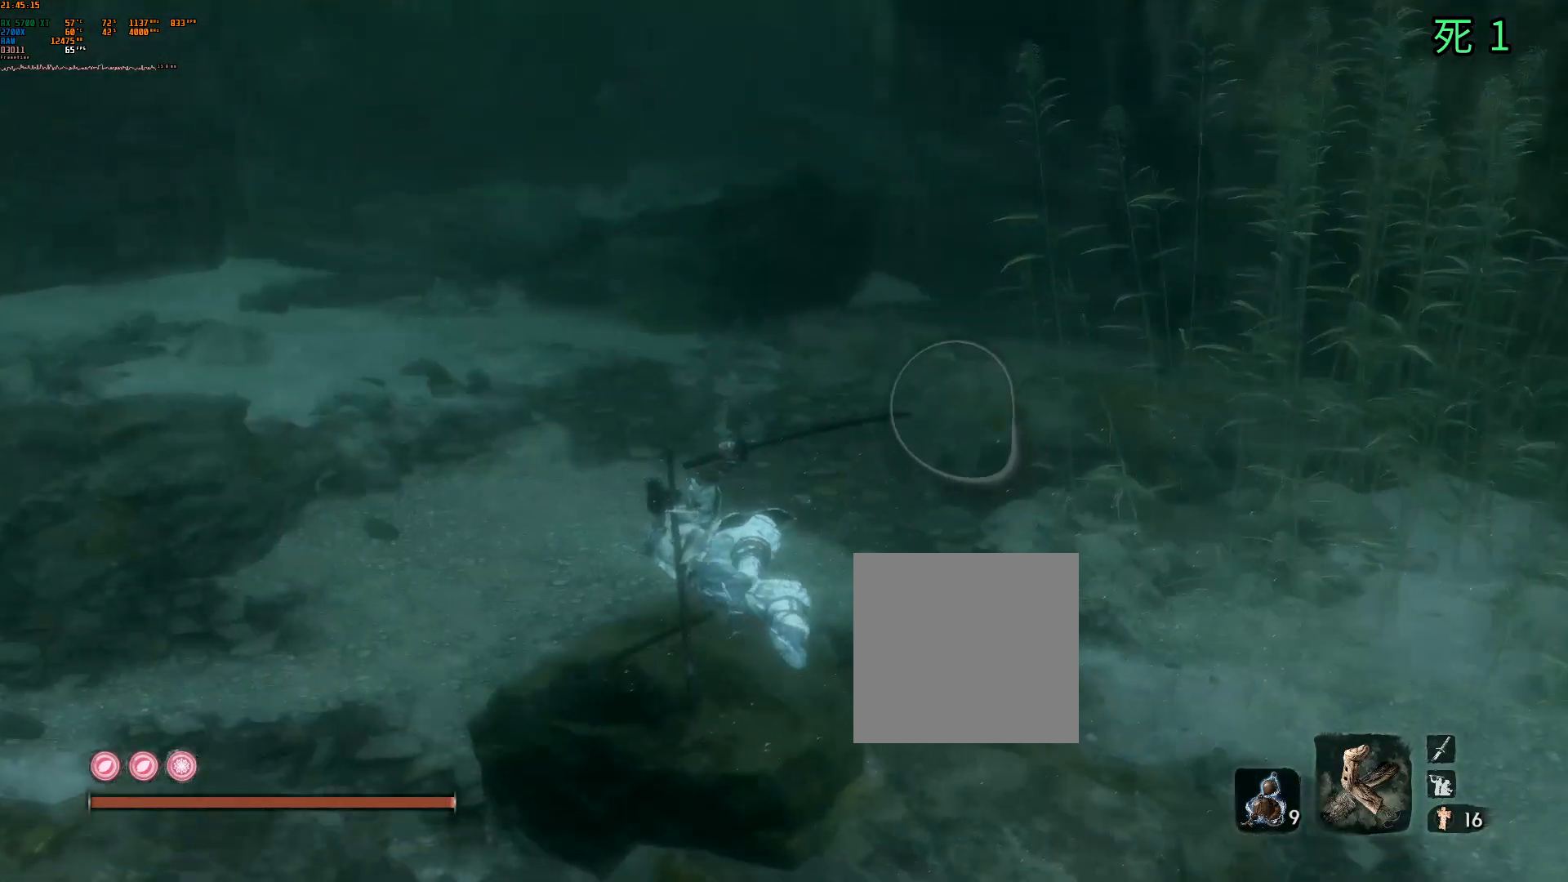
{"buttons": [], "left_stick": "up", "events": []}
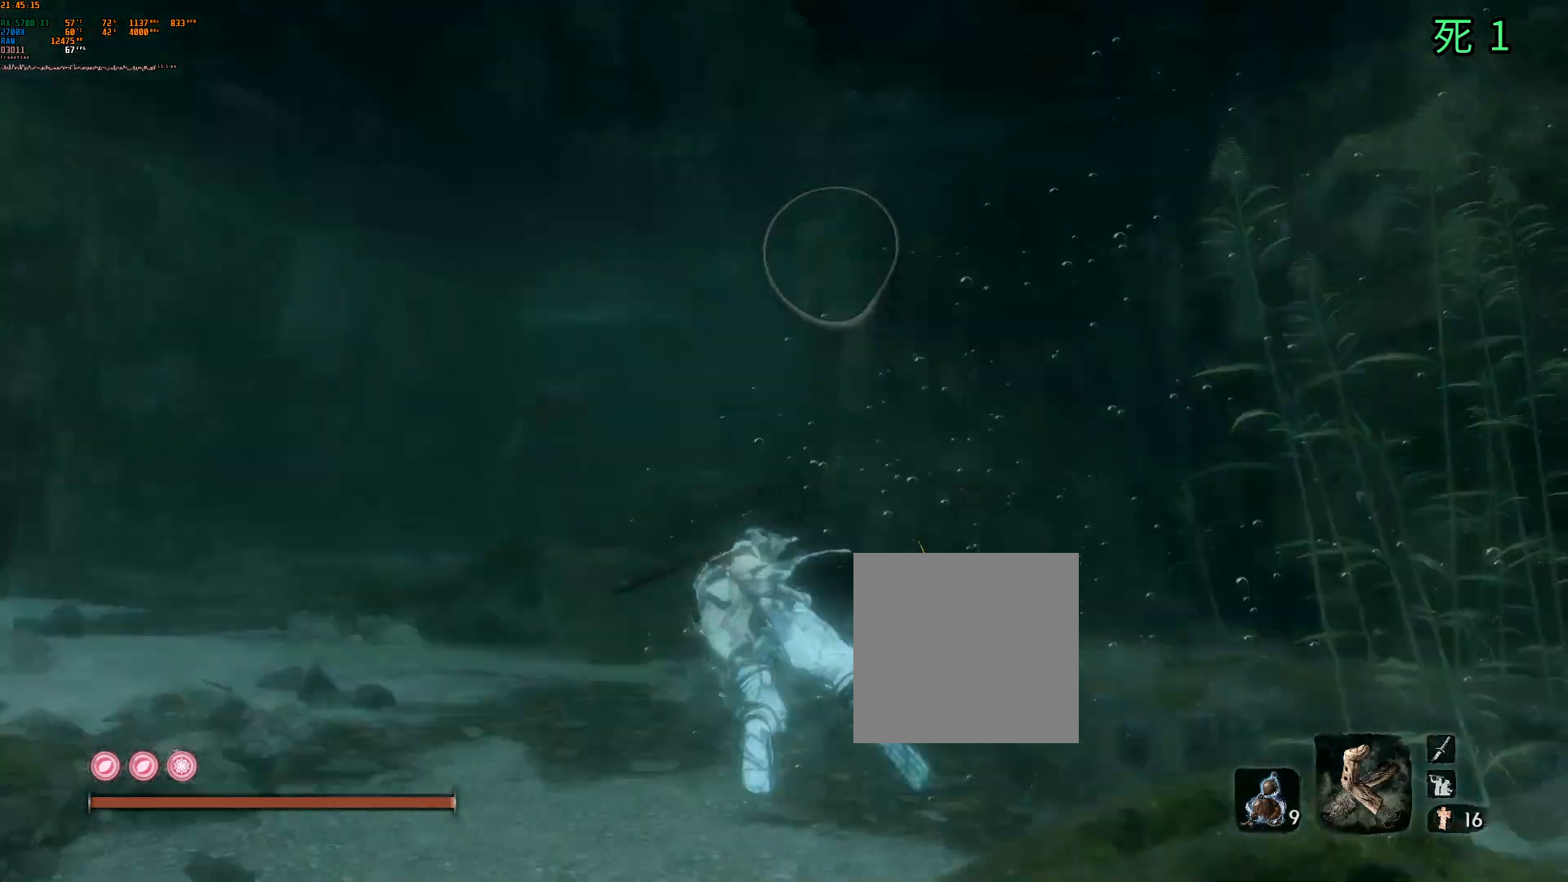
{"buttons": [], "left_stick": "up", "events": []}
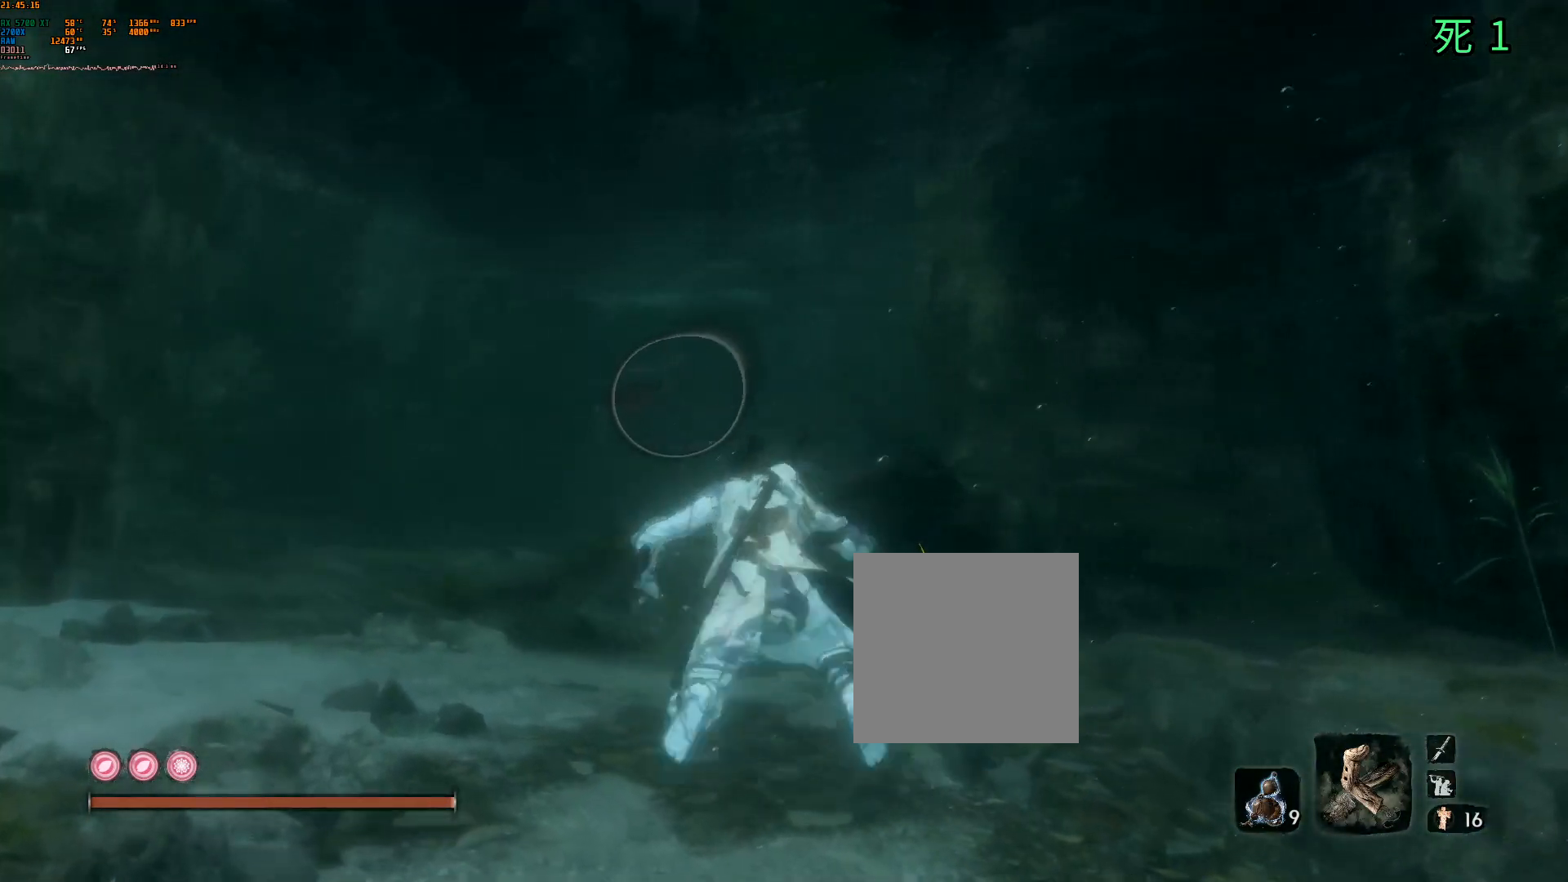
{"buttons": [], "left_stick": "up", "events": []}
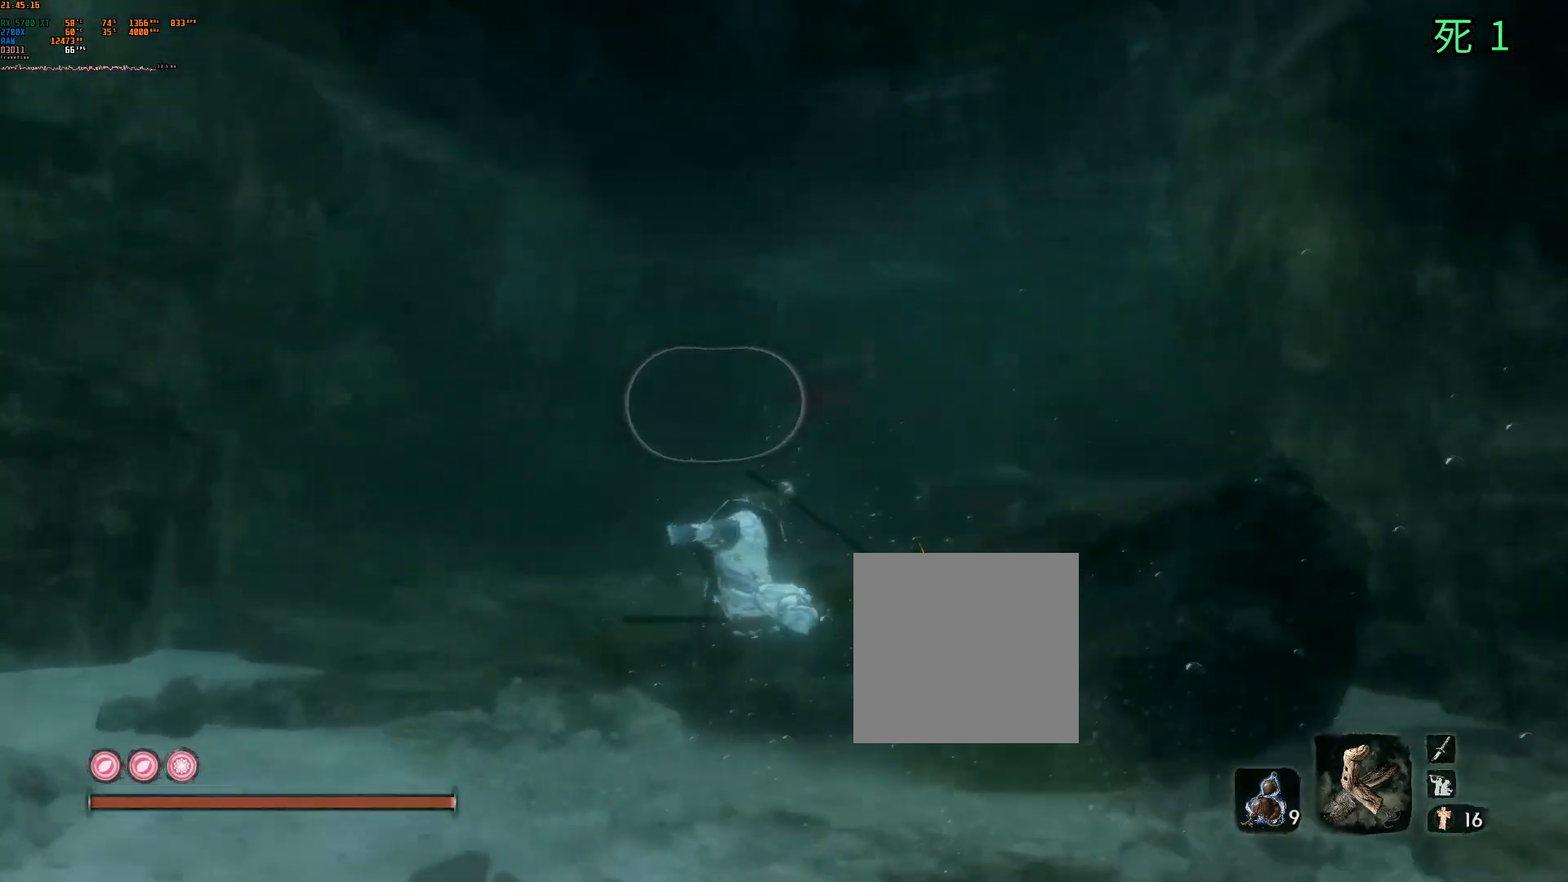
{"buttons": ["R2"], "left_stick": "center", "events": [[400, "left_stick", "center"], [467, "R2", "down"]]}
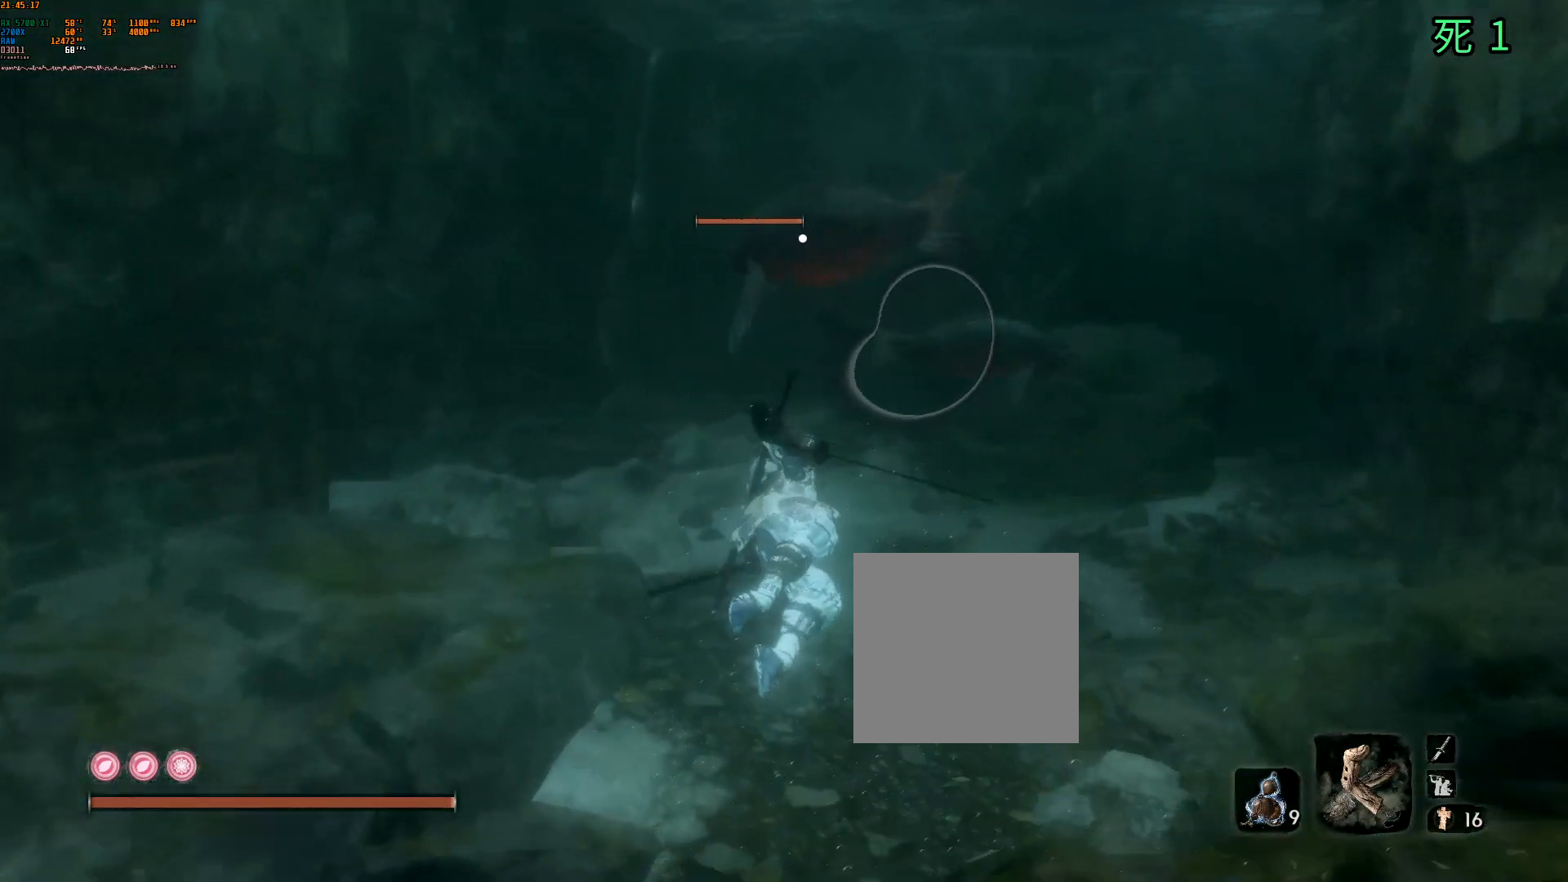
{"buttons": ["R2"], "left_stick": "center", "events": []}
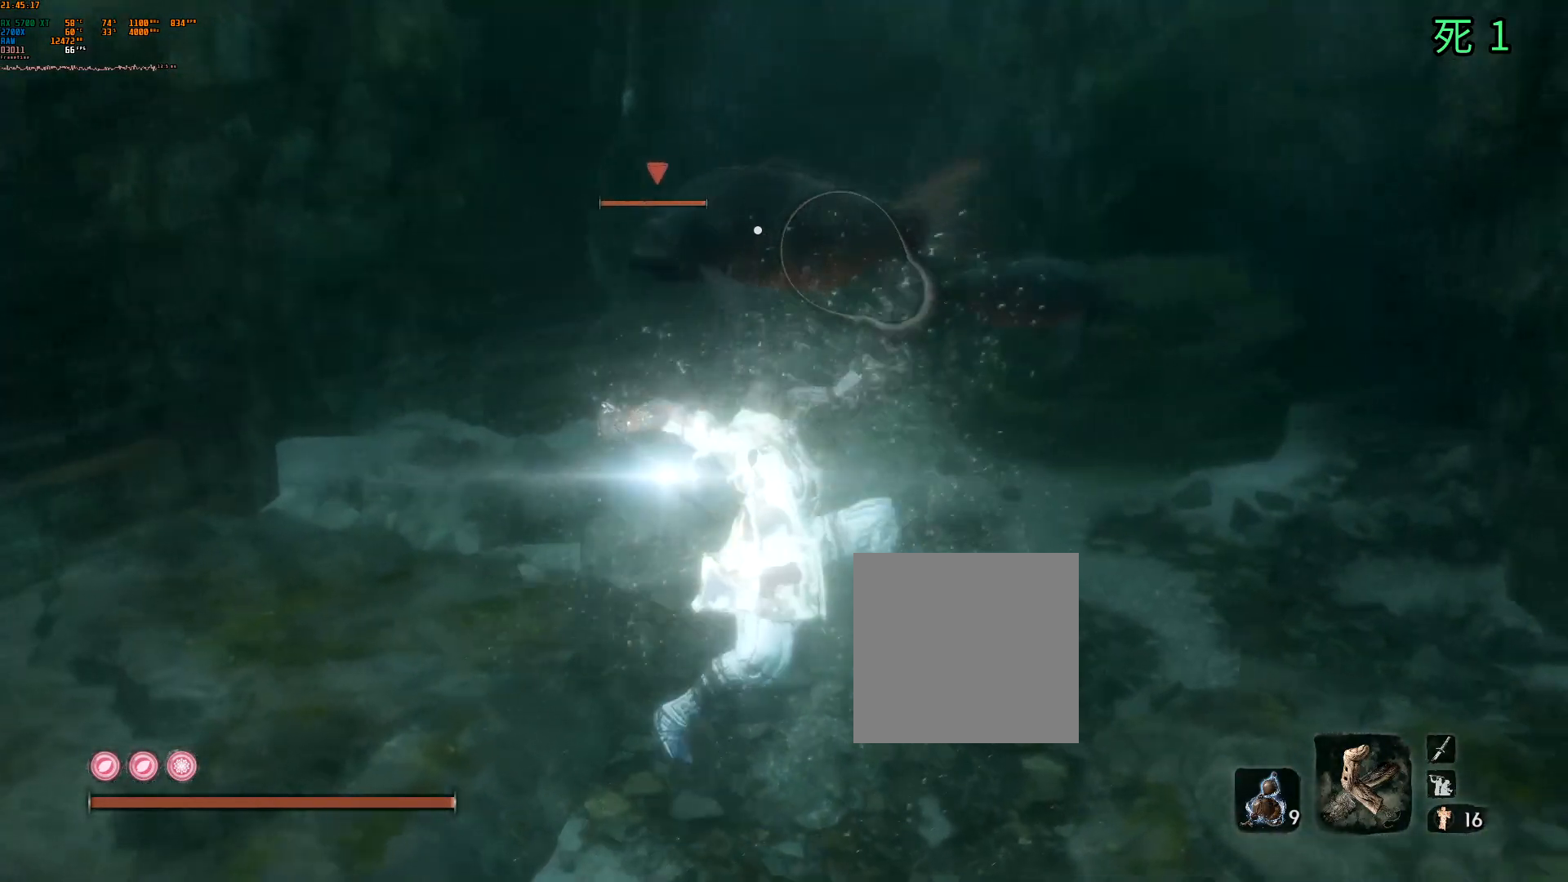
{"buttons": ["R2"], "left_stick": "center", "events": [[217, "B", "down"], [317, "B", "up"]]}
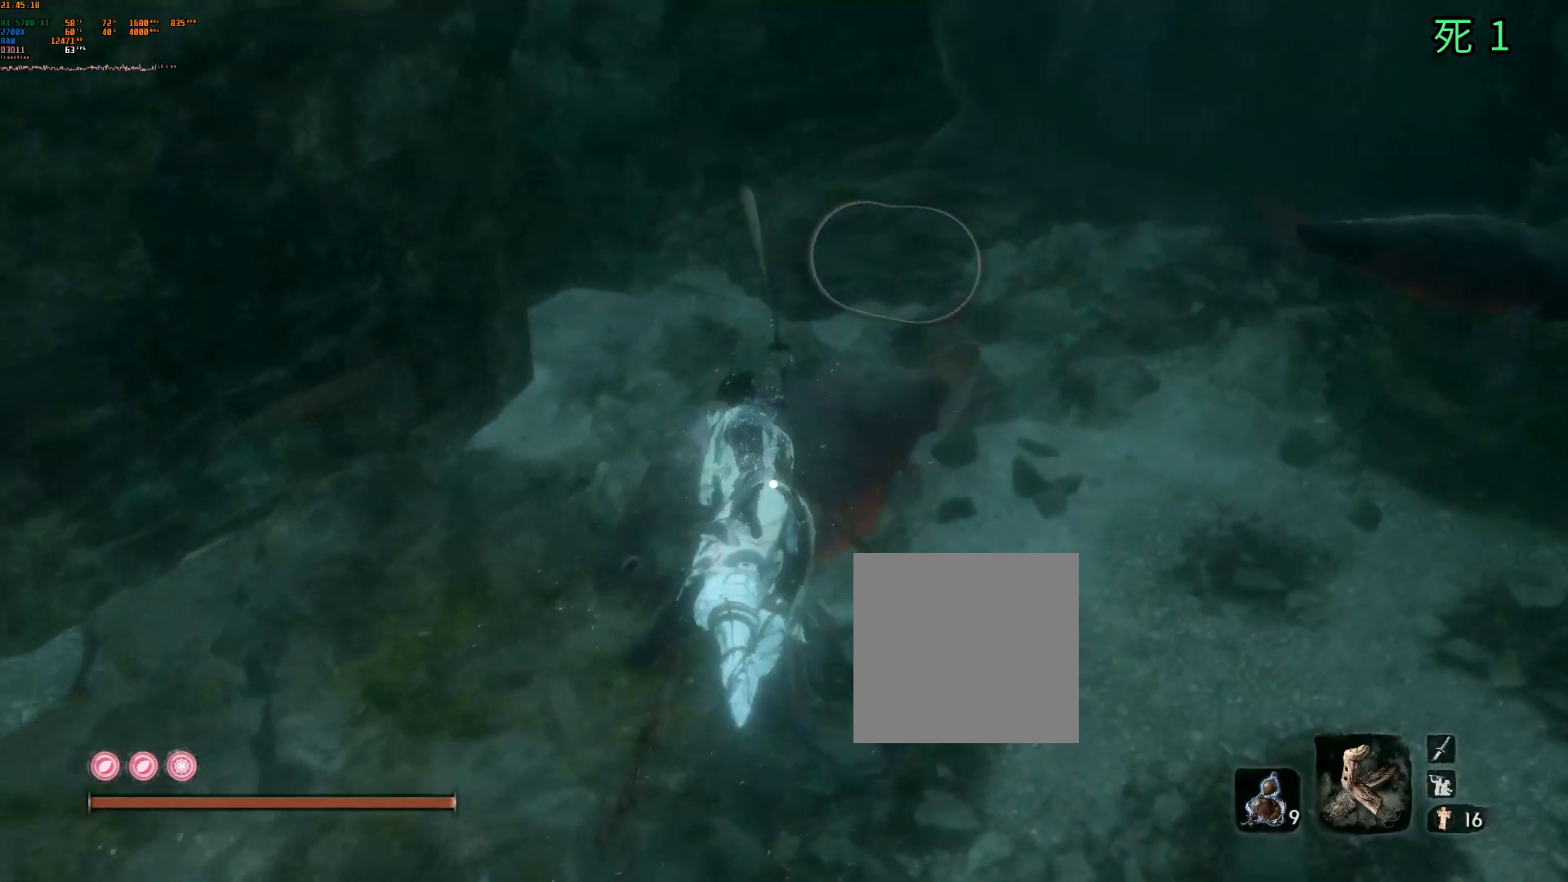
{"buttons": [], "left_stick": "center", "events": [[117, "R2", "up"]]}
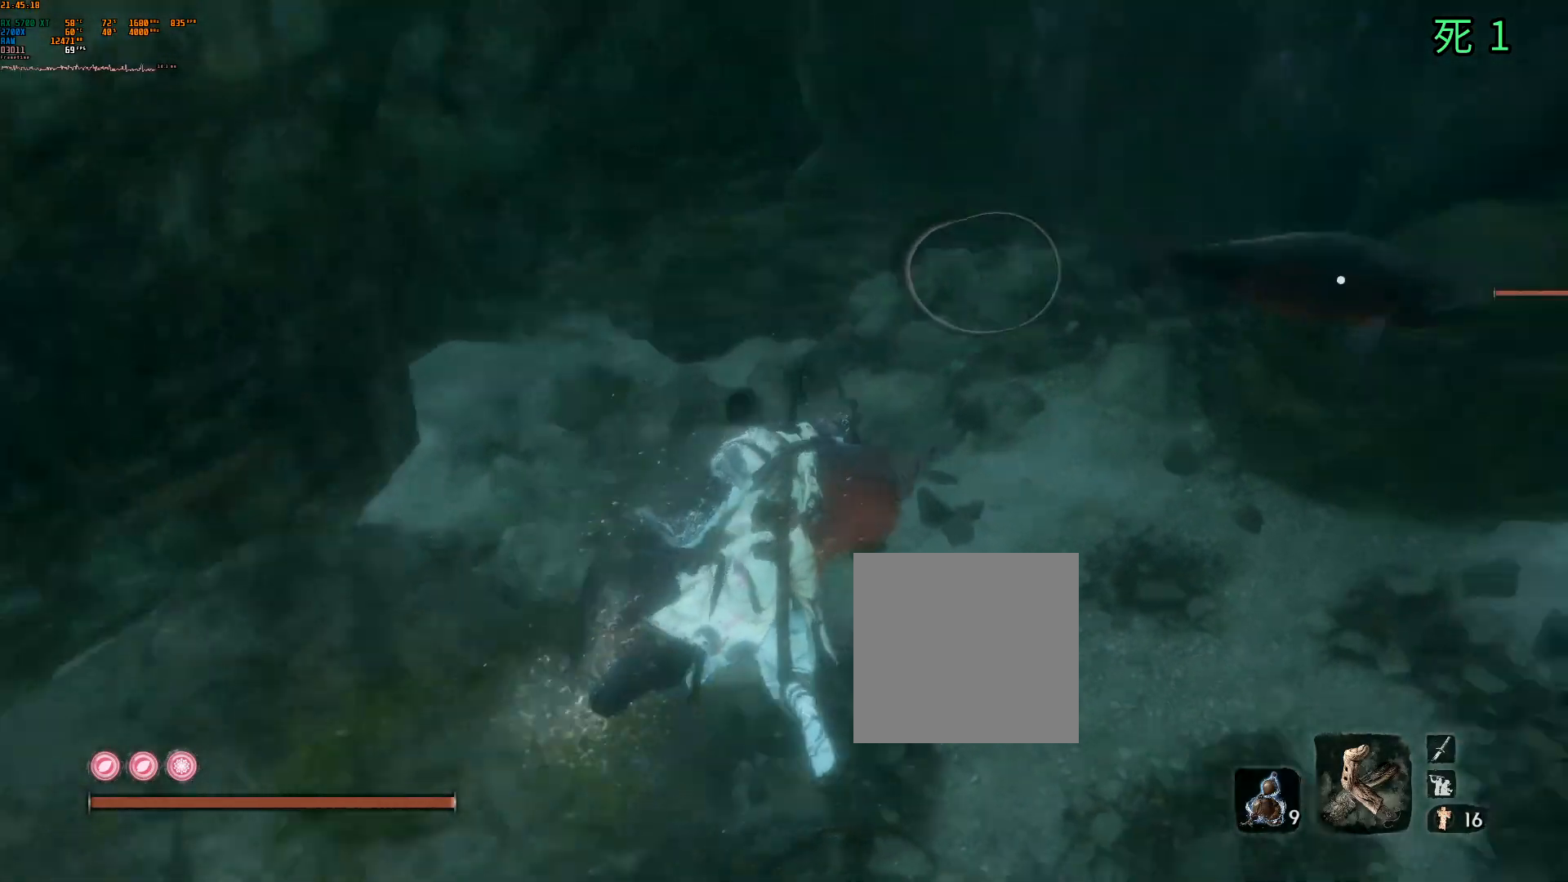
{"buttons": ["R2"], "left_stick": "center", "events": [[467, "R2", "down"]]}
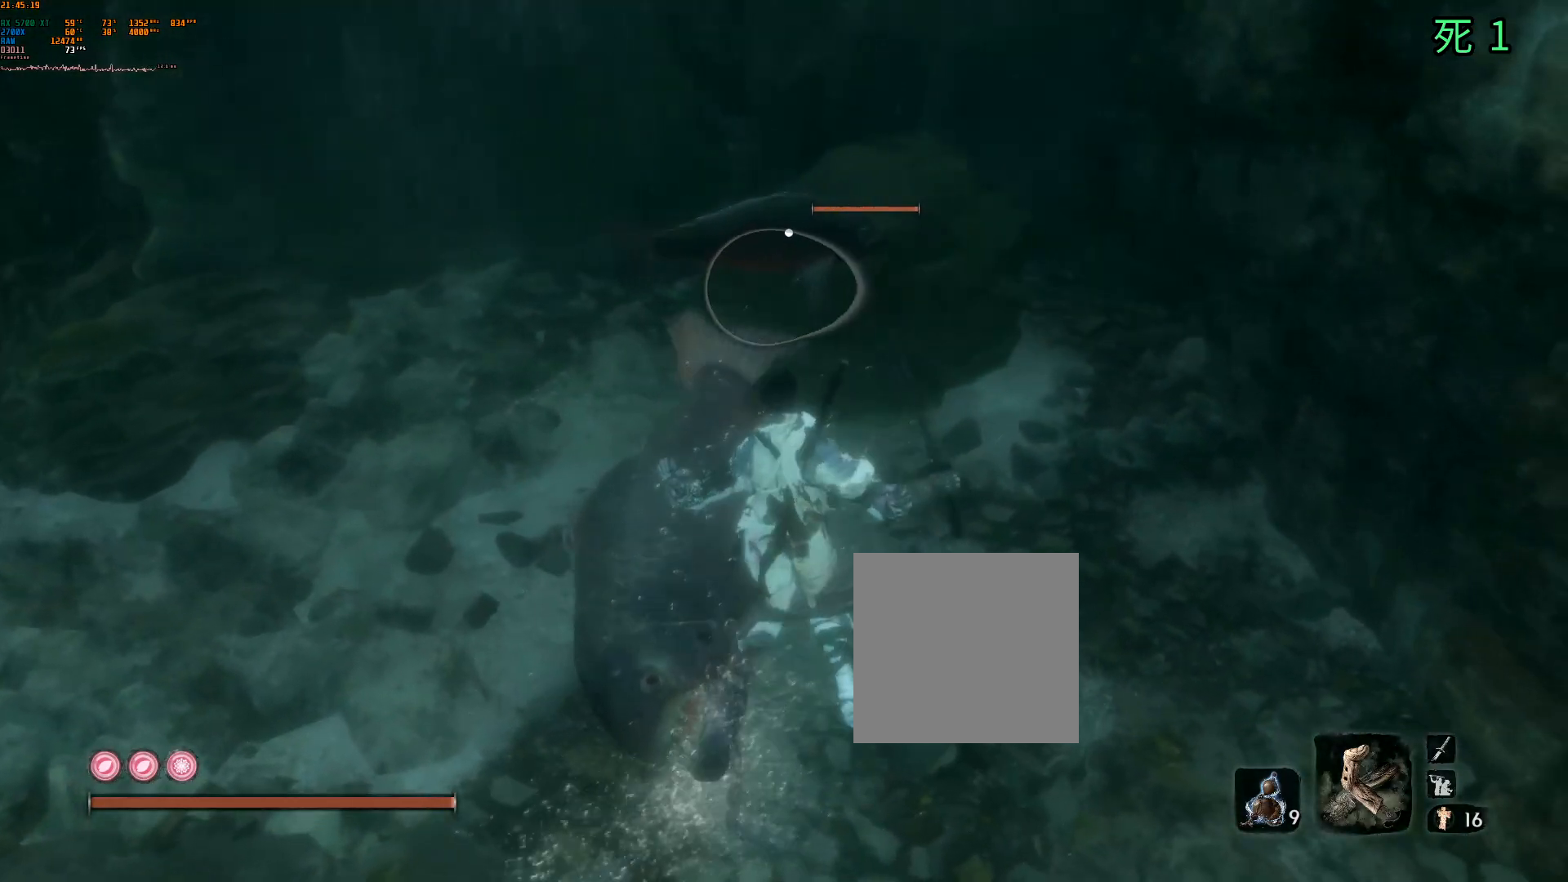
{"buttons": ["R2"], "left_stick": "center", "events": []}
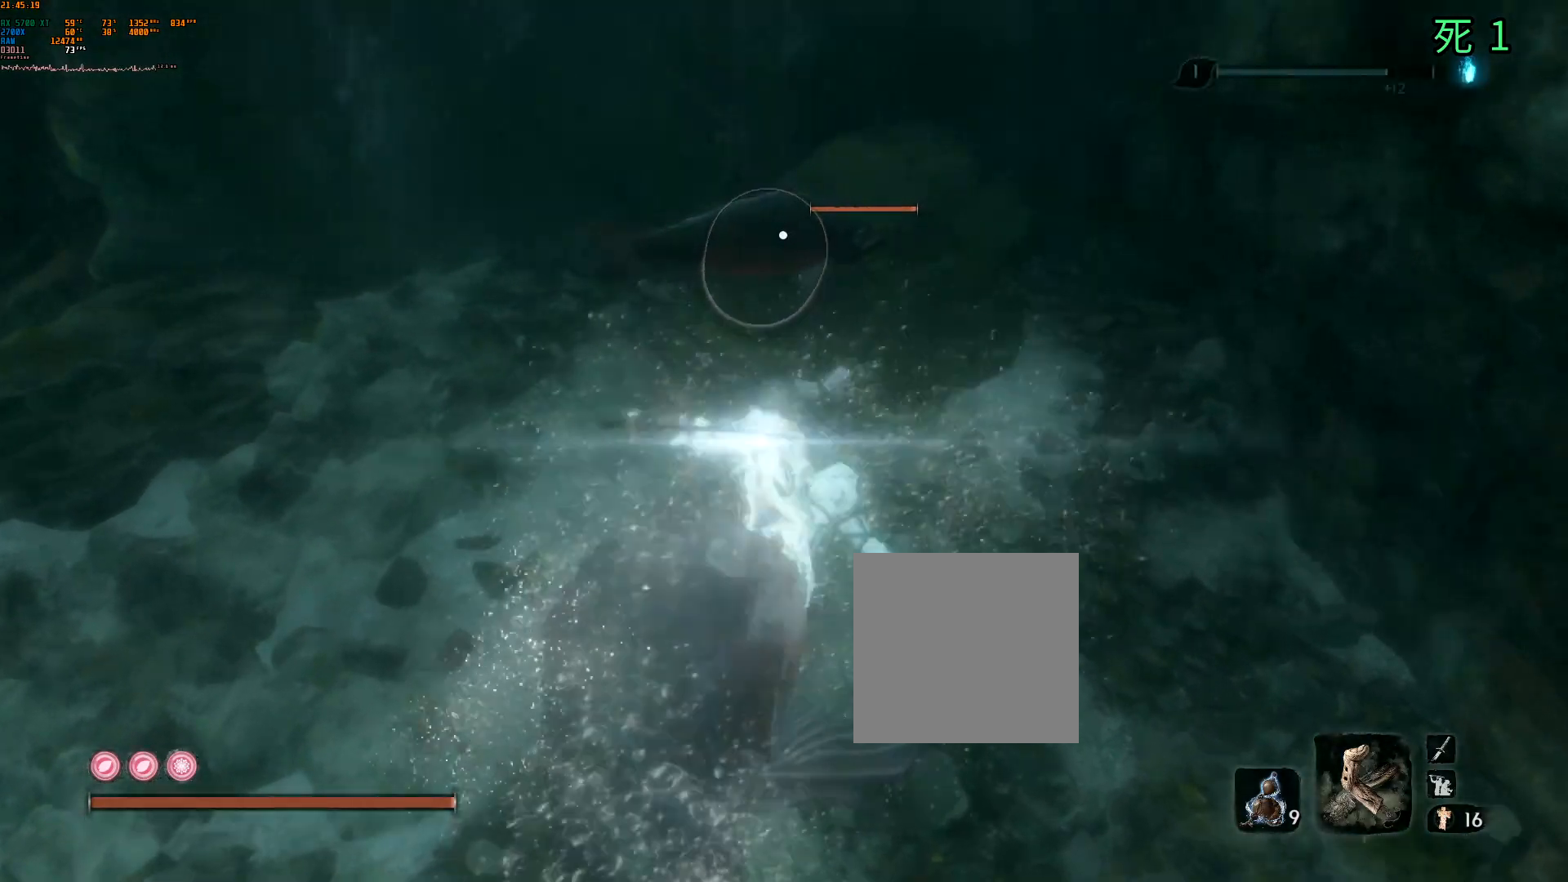
{"buttons": ["R2"], "left_stick": "center", "events": []}
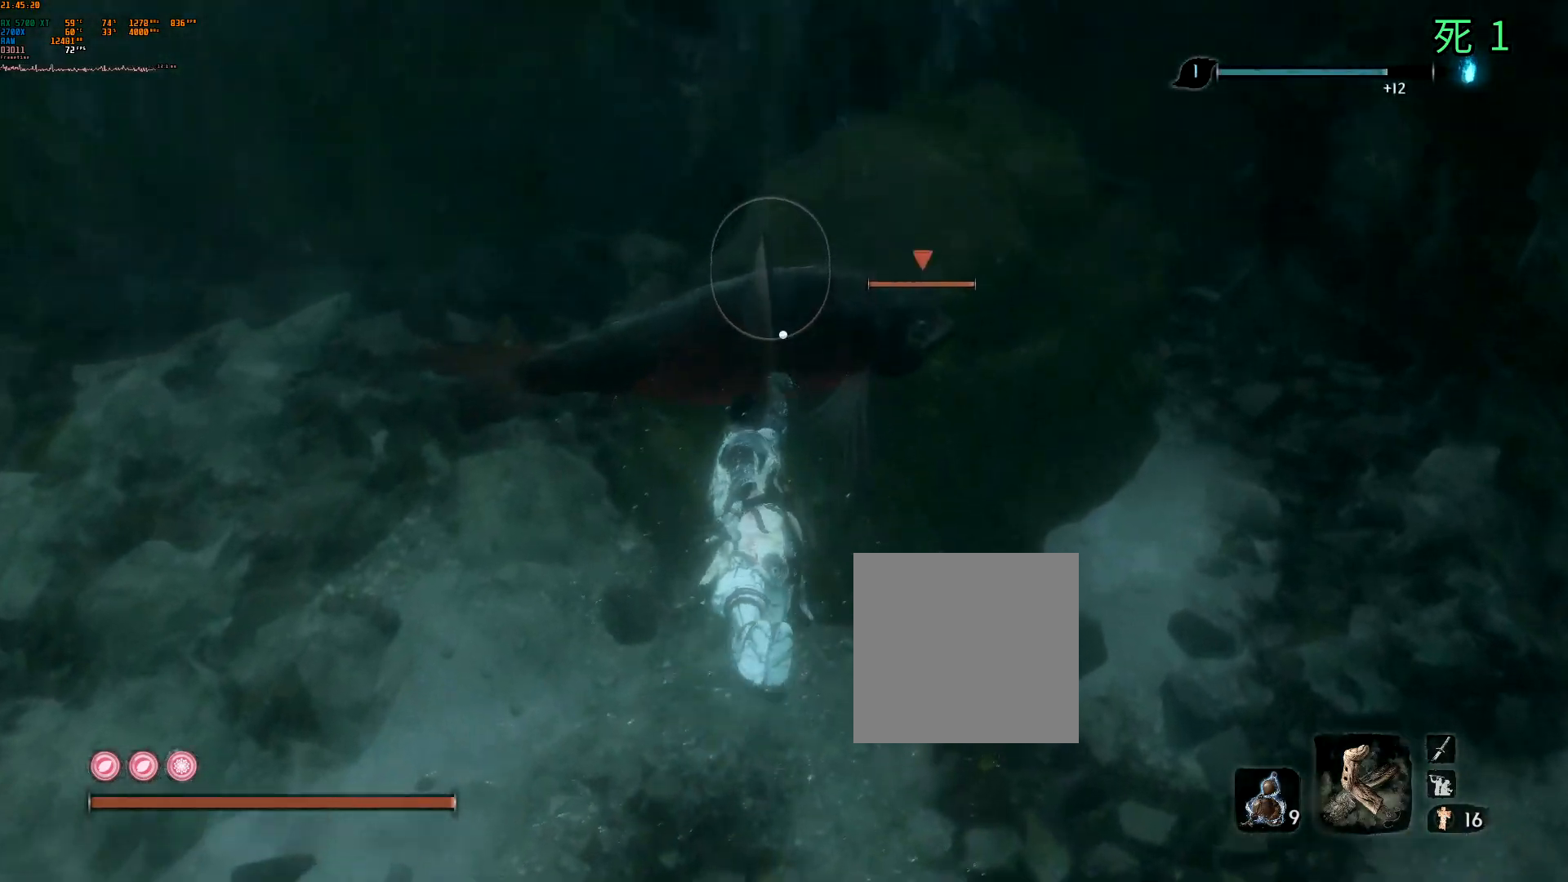
{"buttons": ["R2"], "left_stick": "center", "events": []}
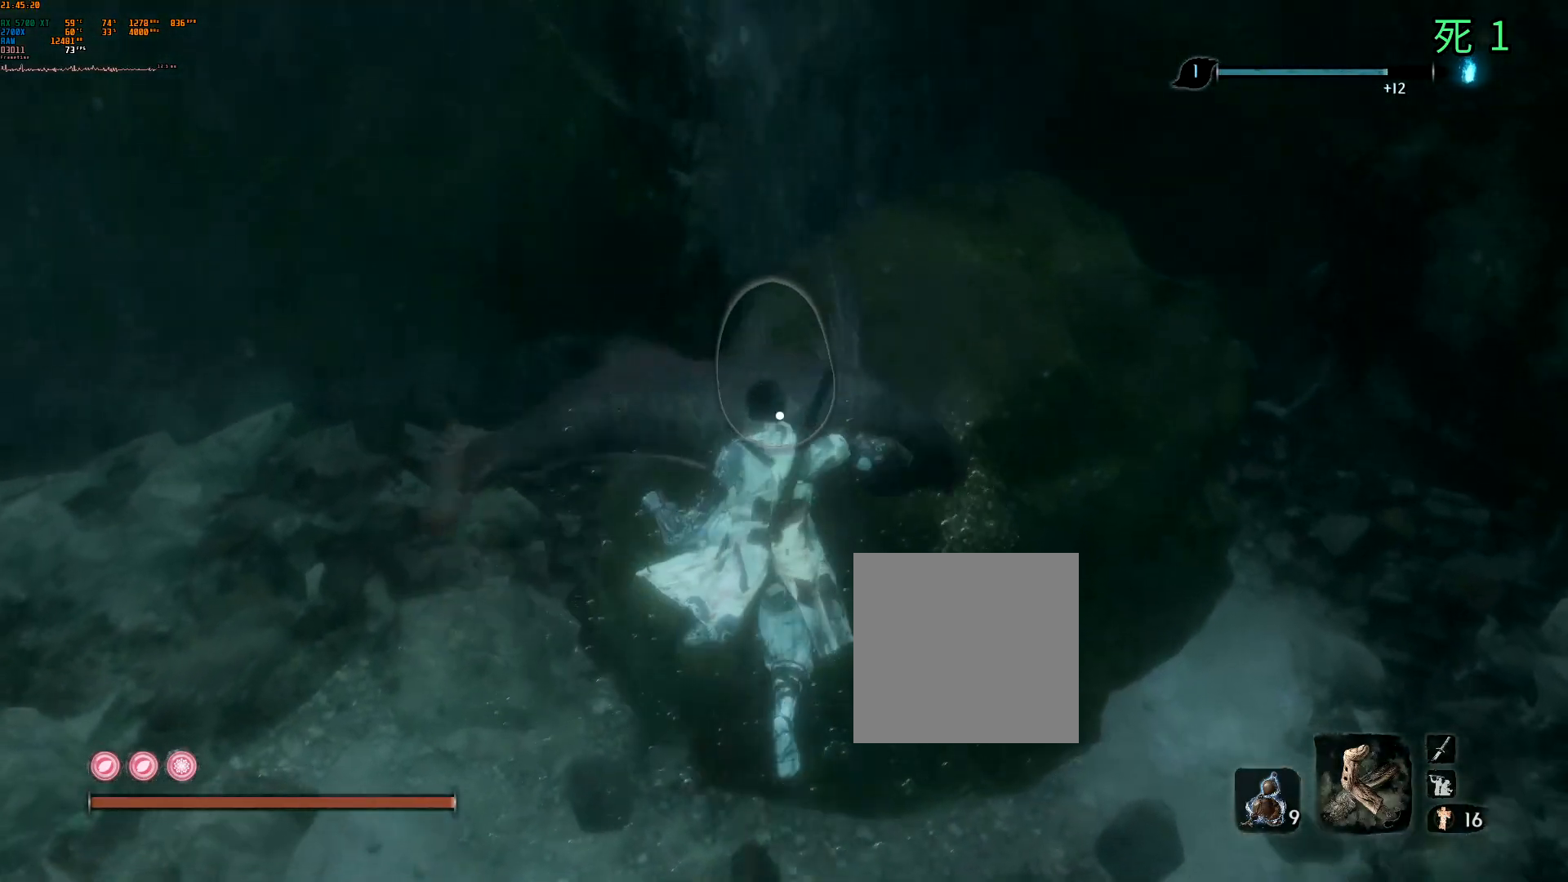
{"buttons": [], "left_stick": "center", "events": [[17, "R2", "up"]]}
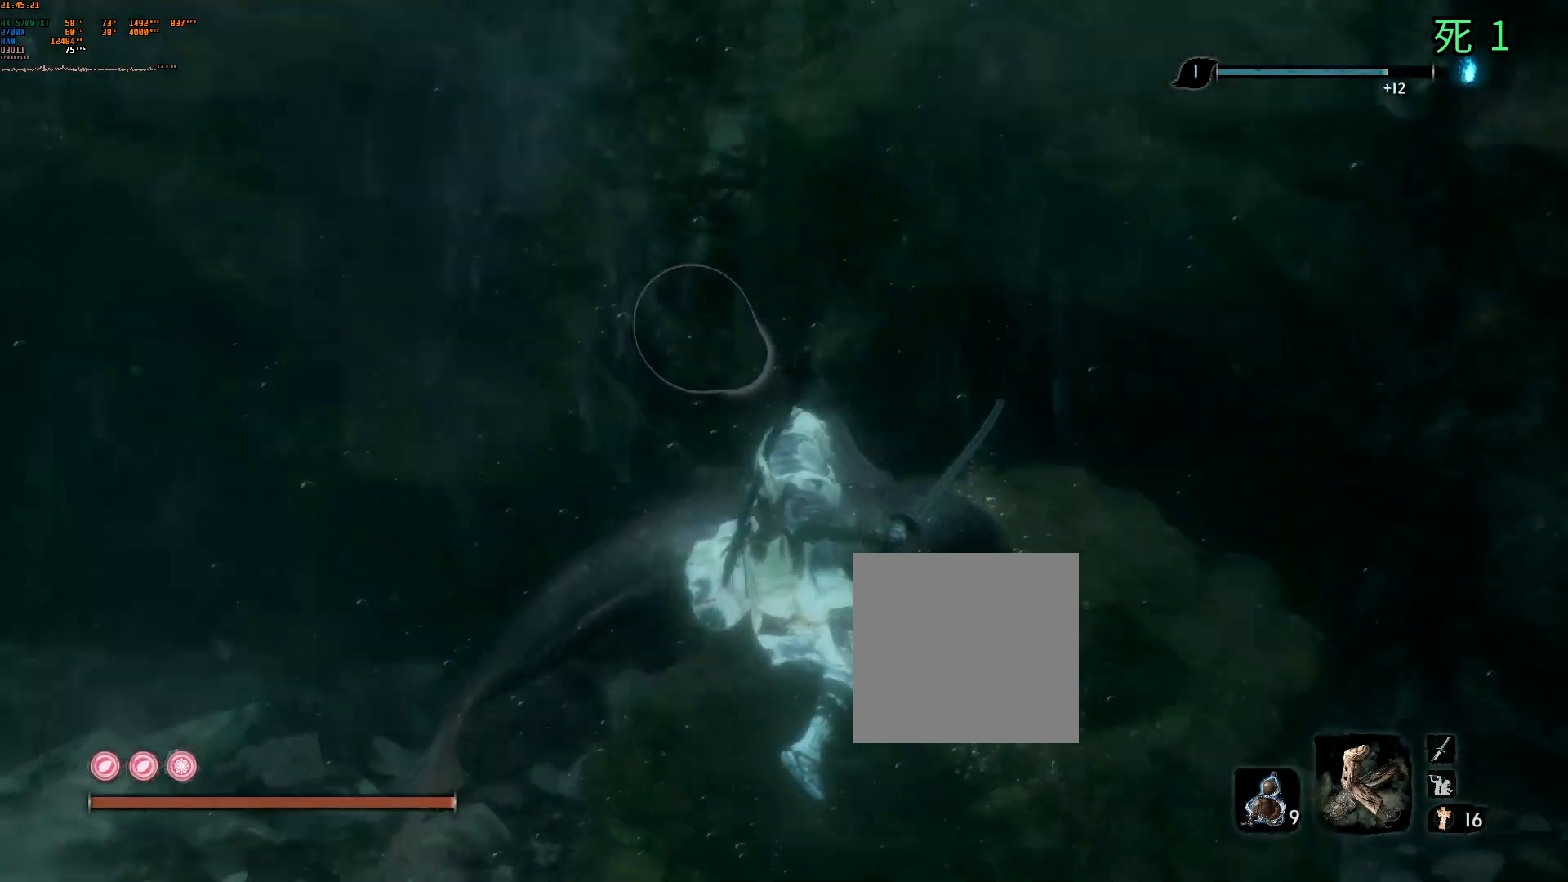
{"buttons": [], "left_stick": "center", "events": []}
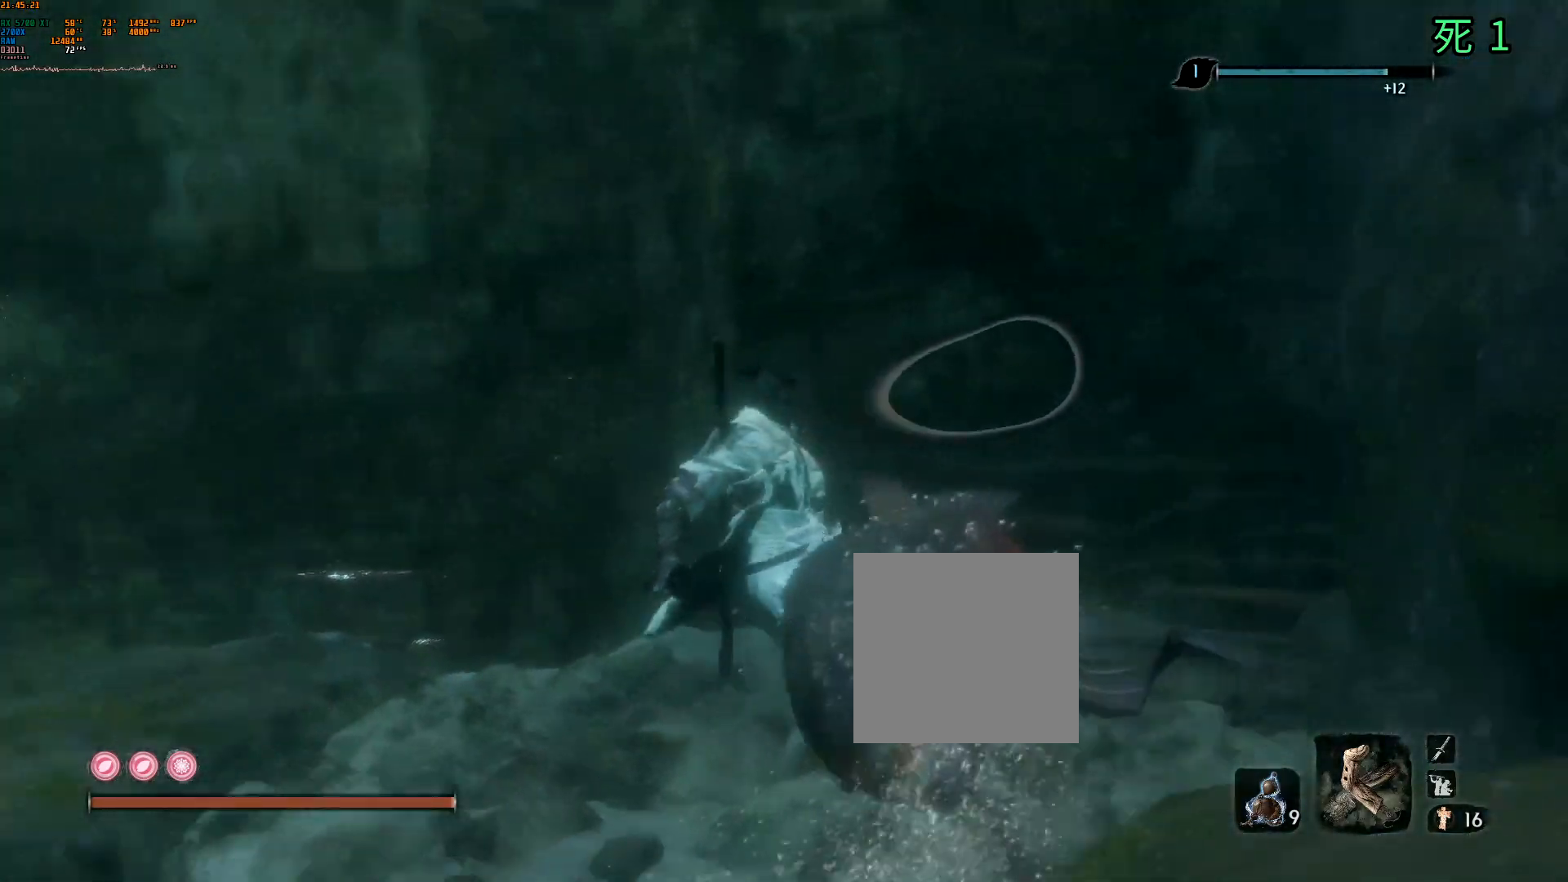
{"buttons": [], "left_stick": "center", "events": [[50, "B", "down"], [200, "B", "up"]]}
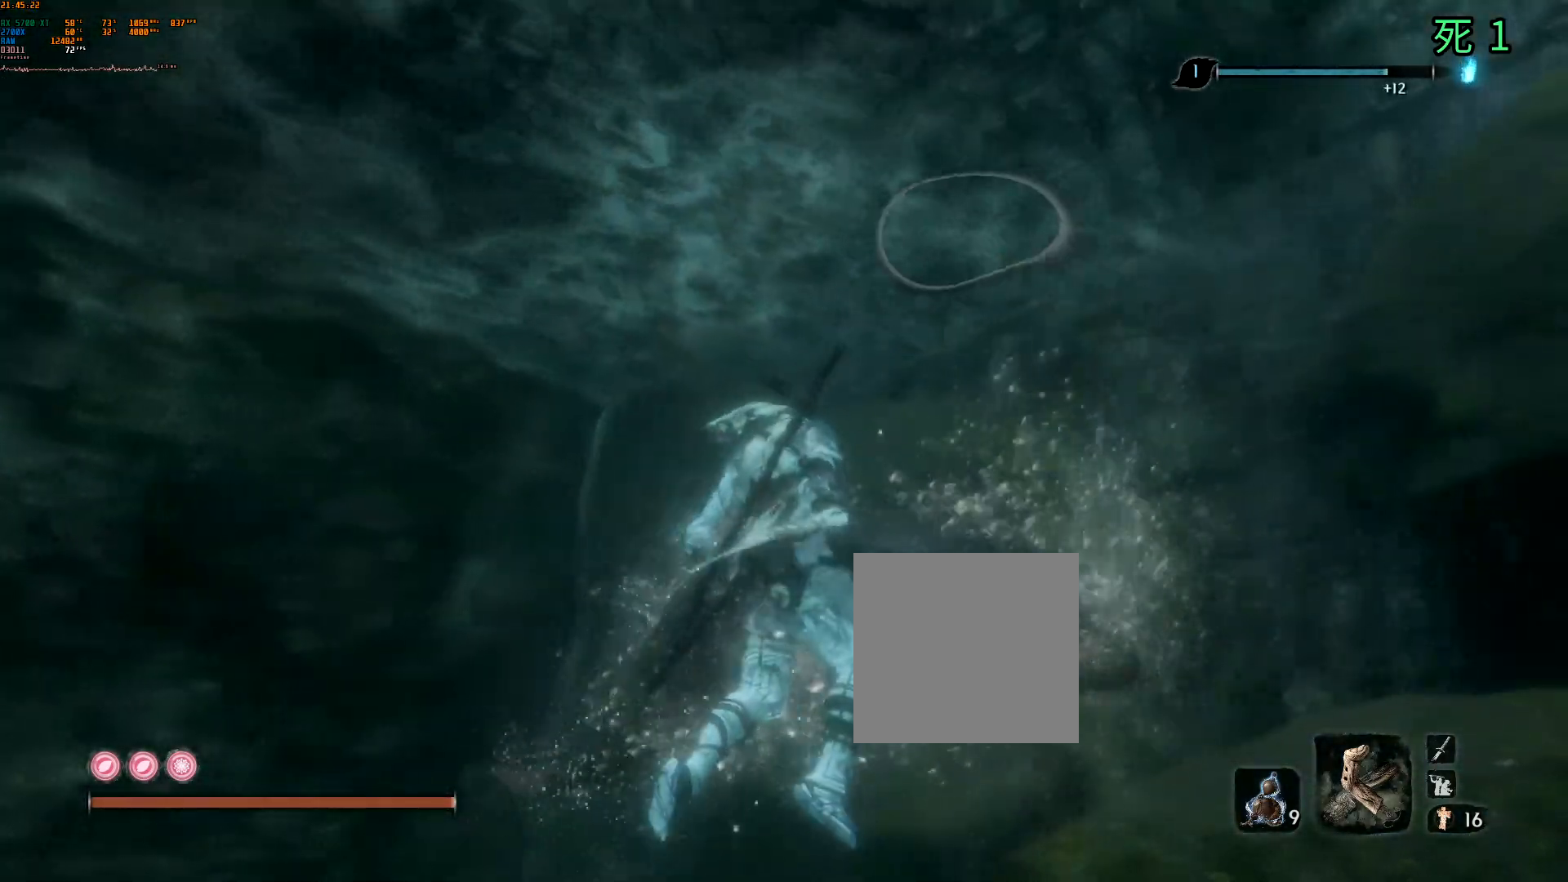
{"buttons": ["L1"], "left_stick": "center"}
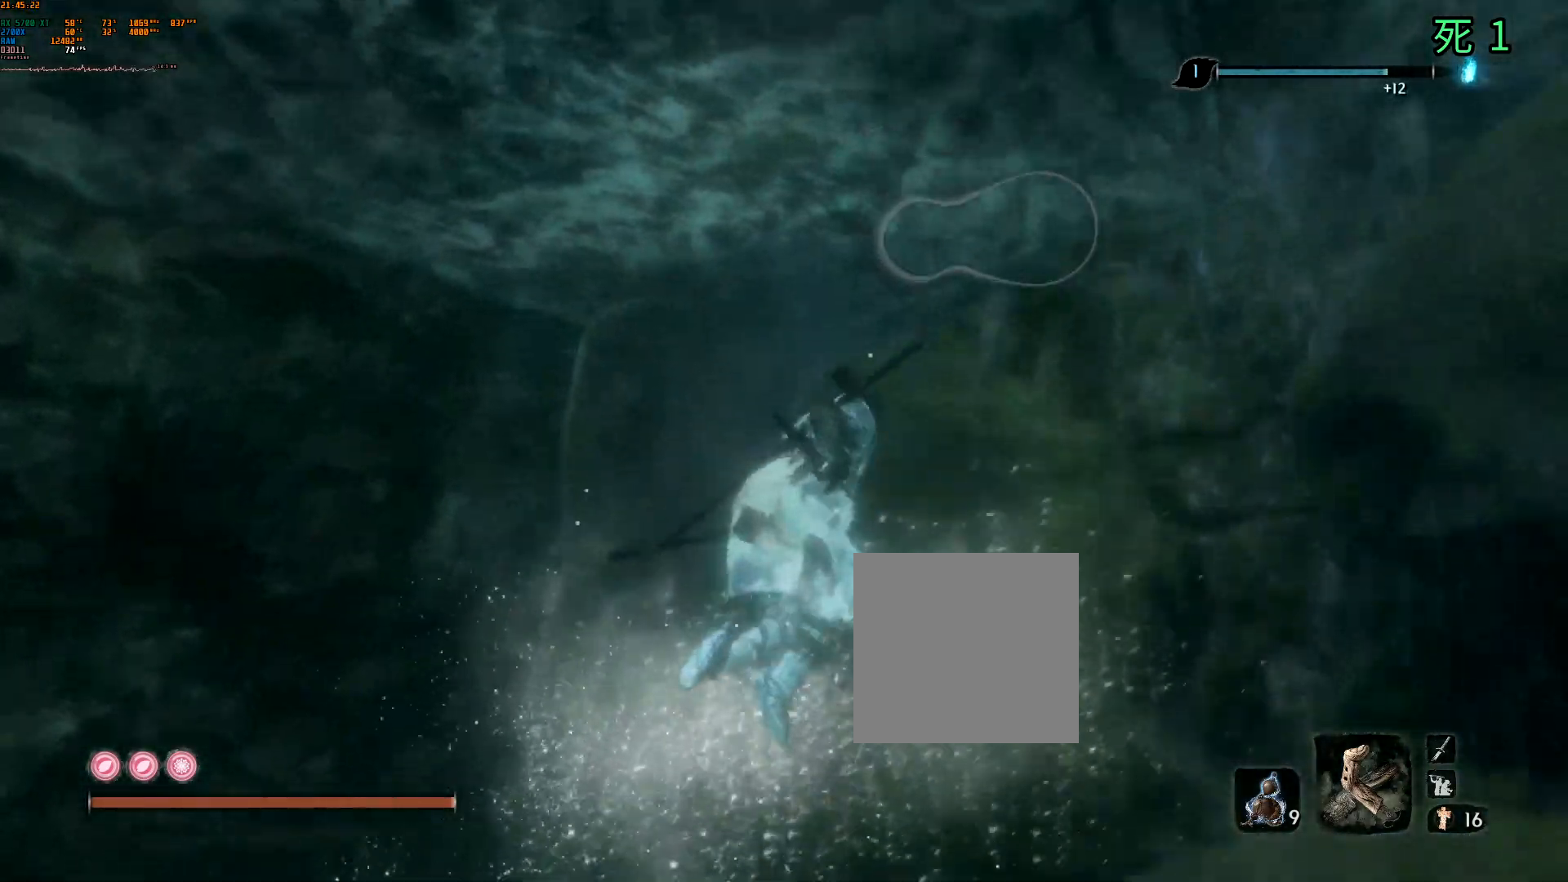
{"buttons": ["L1"], "left_stick": "center", "events": []}